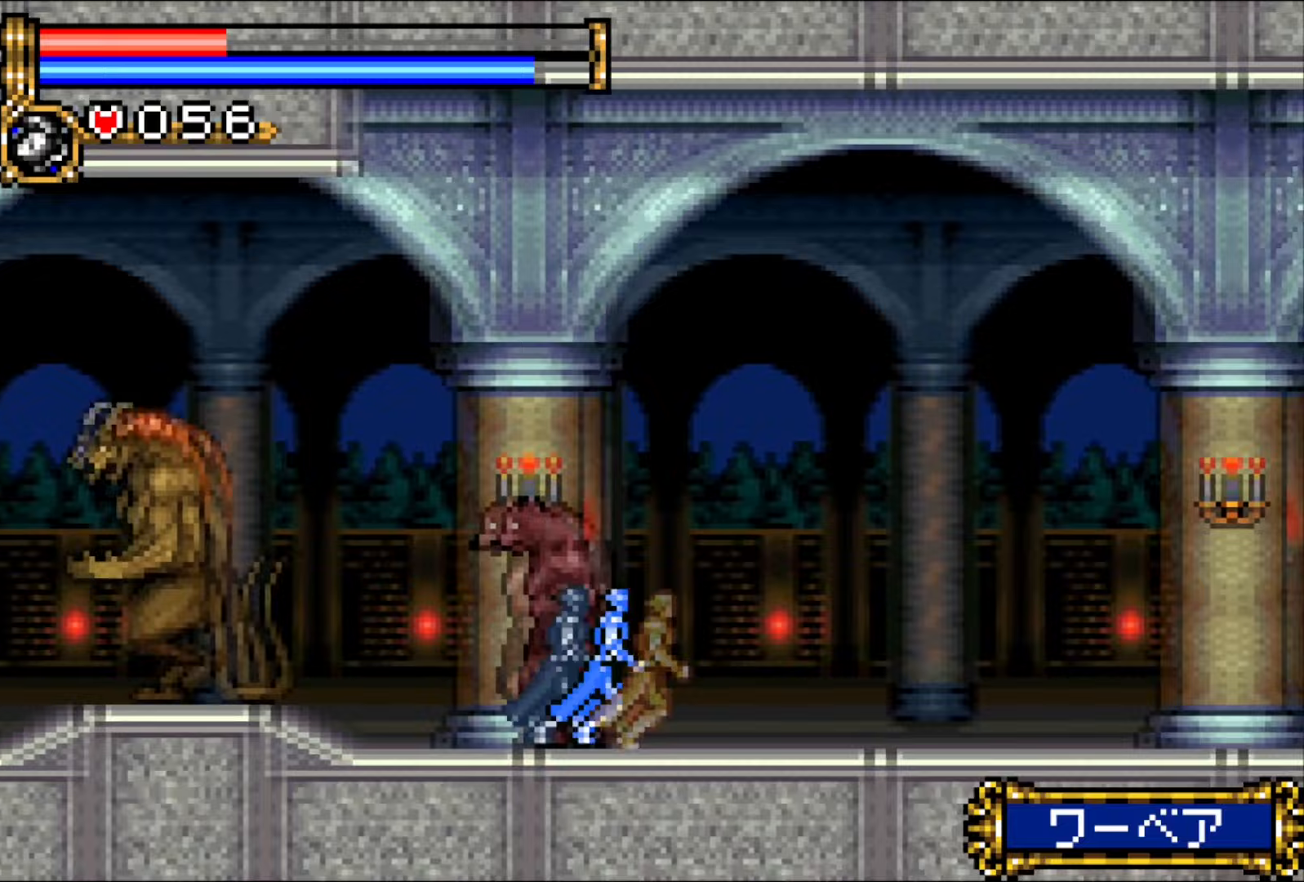
Gameplay with a controller (PlayStation layout); each line is a JSON object with the inputs held at the frame after it. "events" lists button and stick changes between this image and that frame as [ms after this image, input, new state], when the widget could be followed in between. Not read: L3 R2 R3 START left_stick right_stick.
{"buttons": ["DPAD_RIGHT"], "events": []}
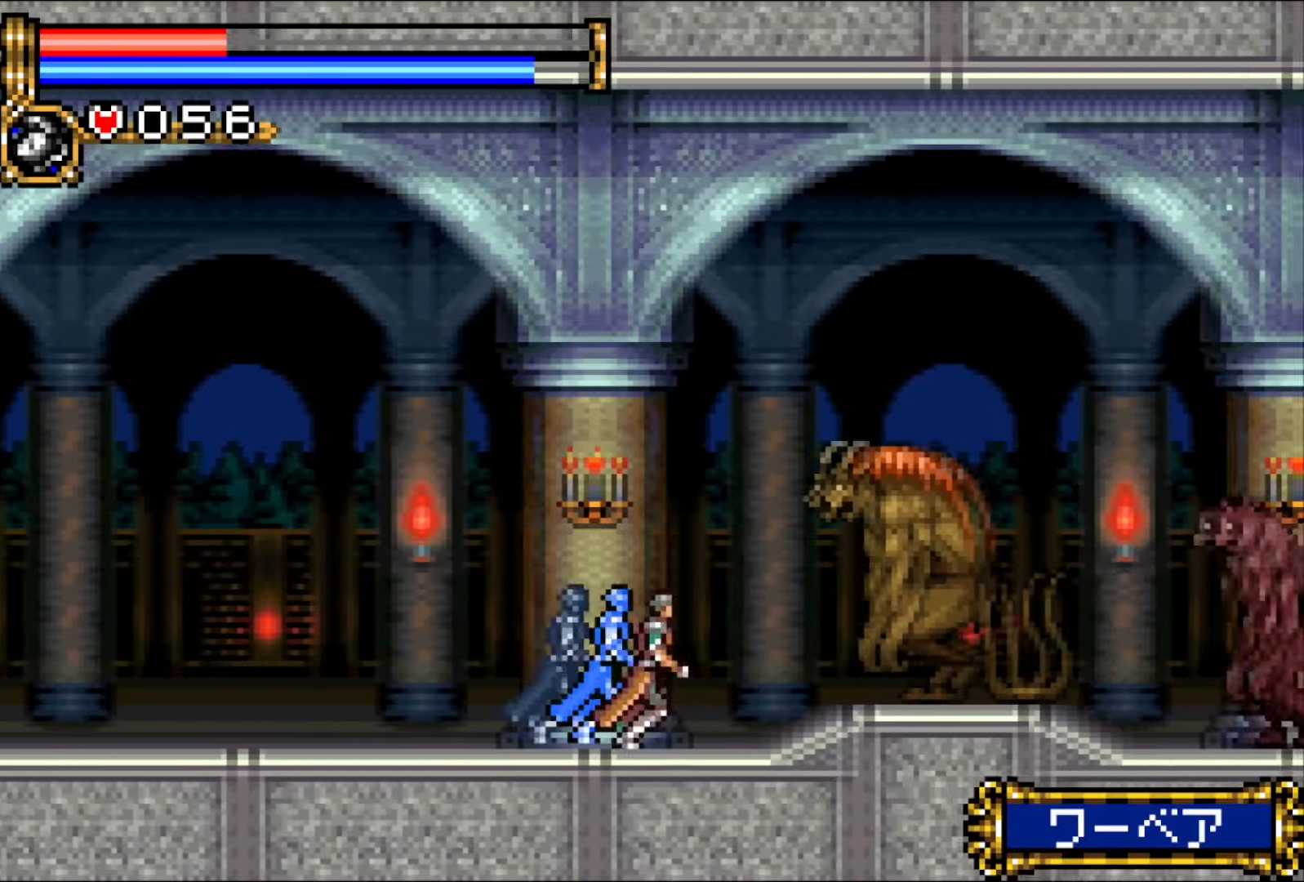
{"buttons": ["DPAD_RIGHT"], "events": []}
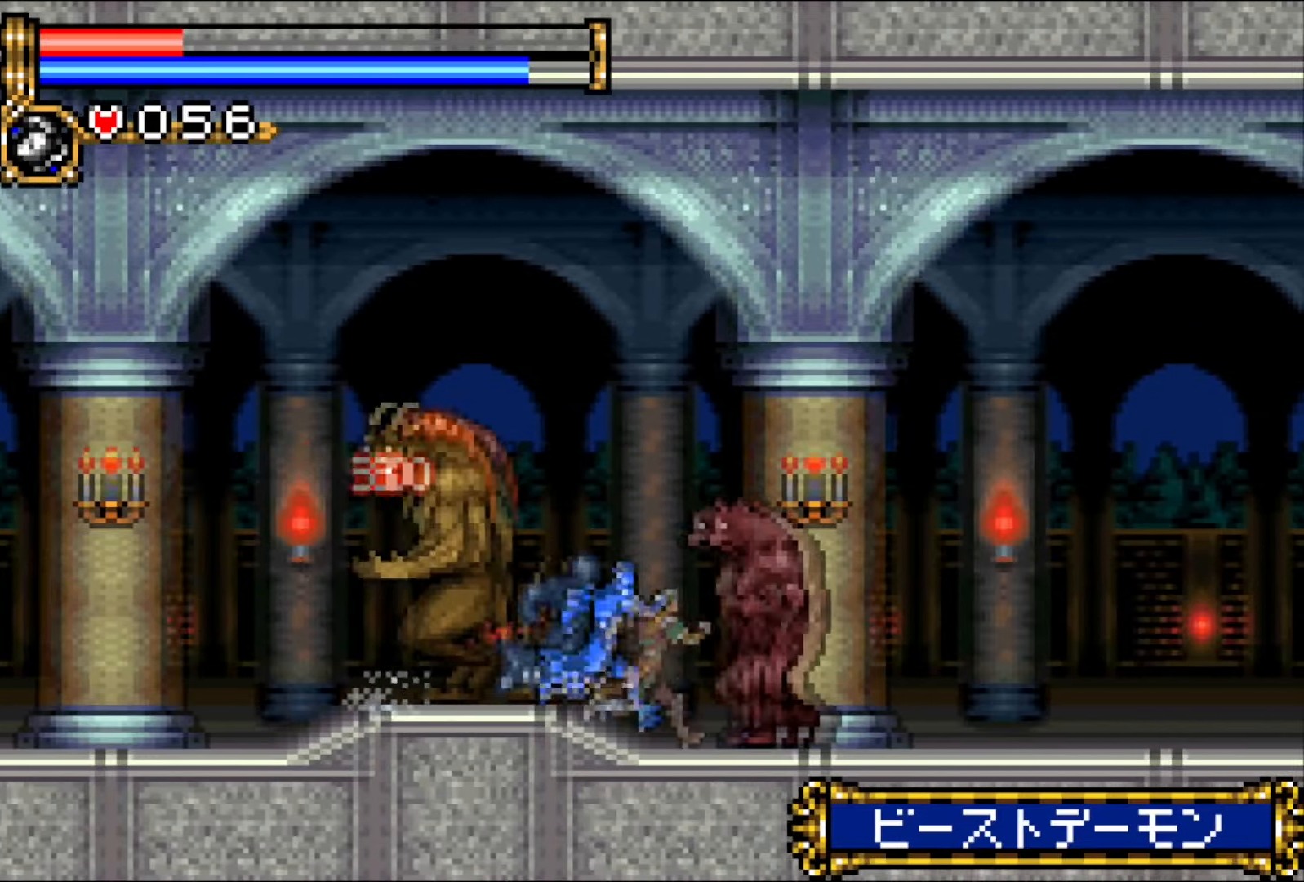
{"buttons": ["DPAD_RIGHT"], "events": []}
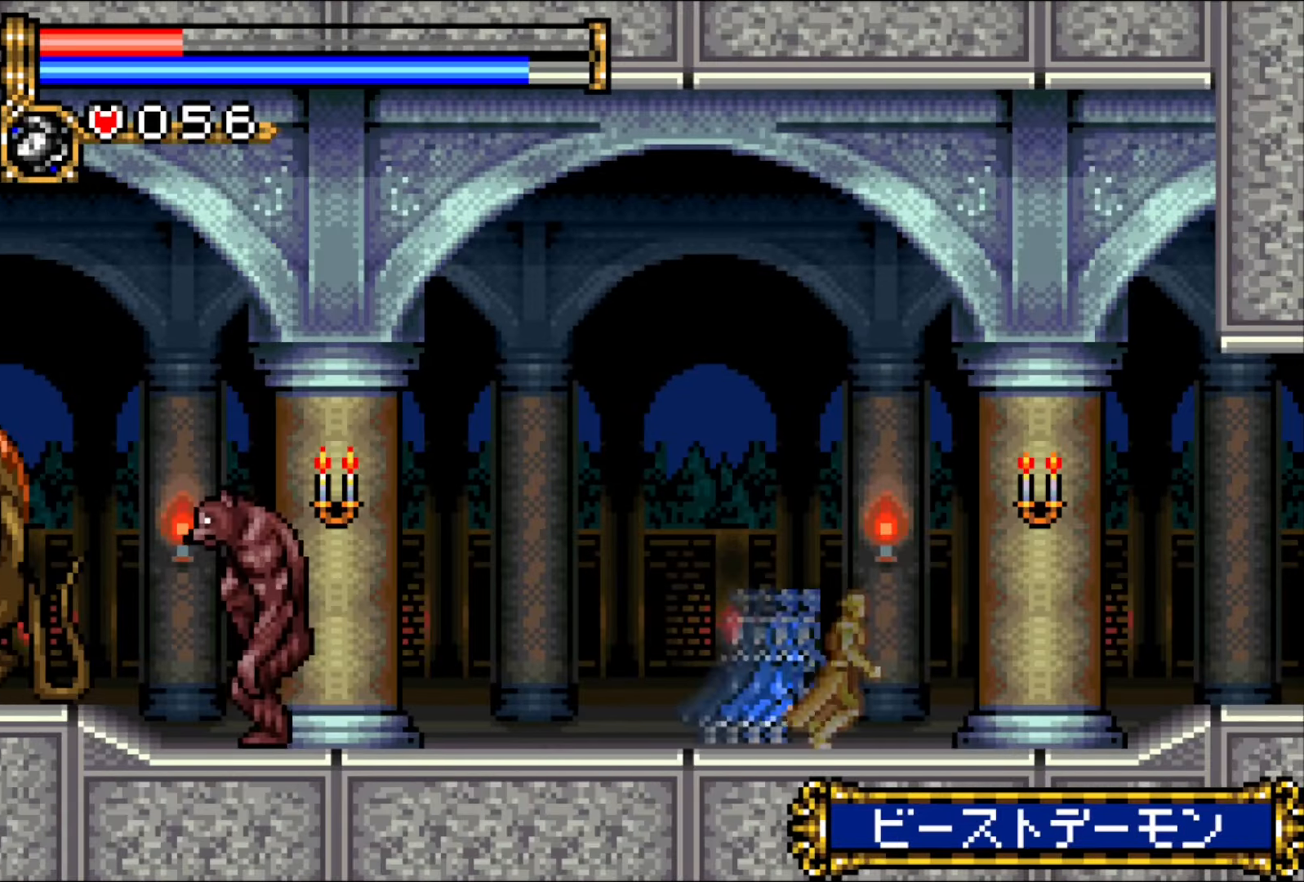
{"buttons": ["DPAD_RIGHT"], "events": []}
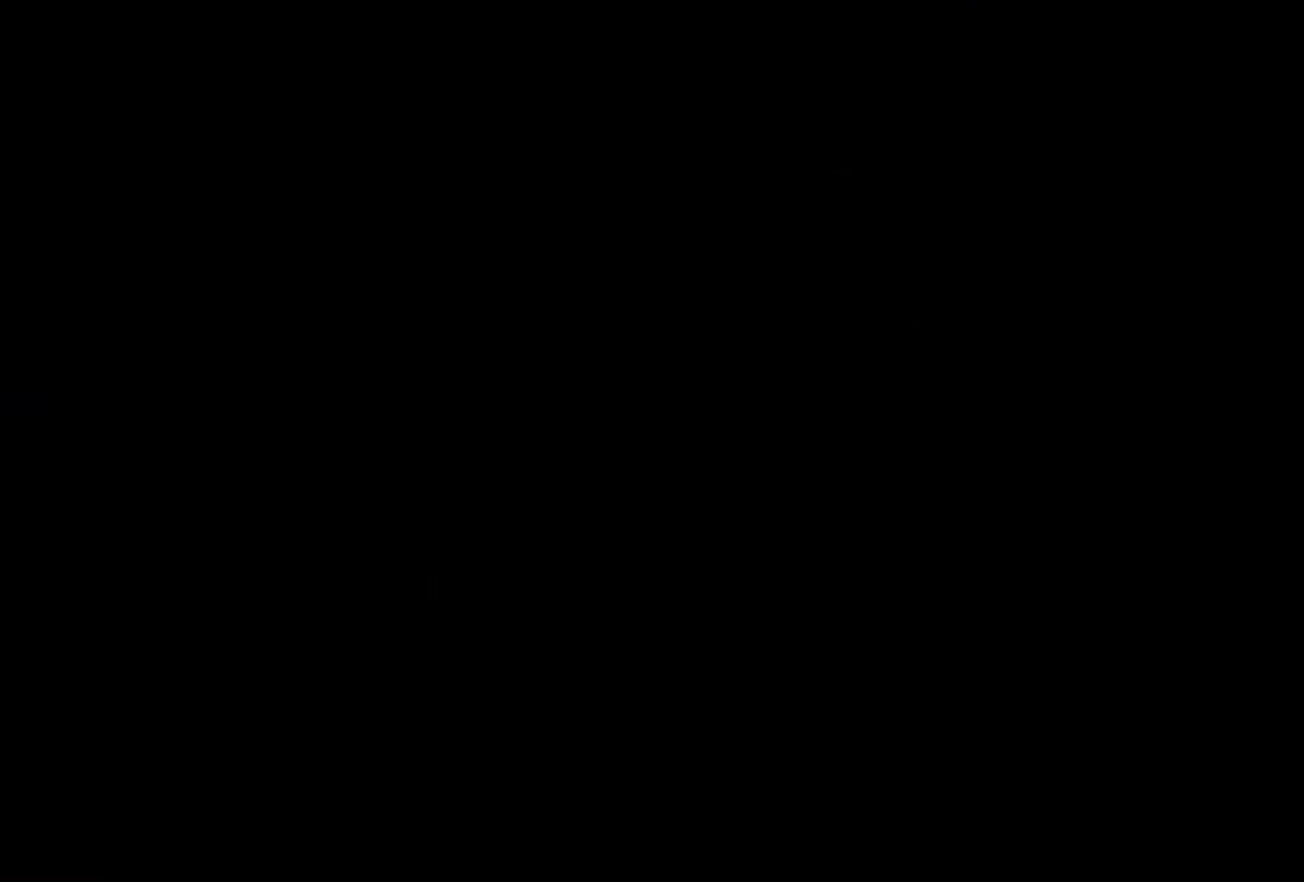
{"buttons": ["DPAD_RIGHT"], "events": []}
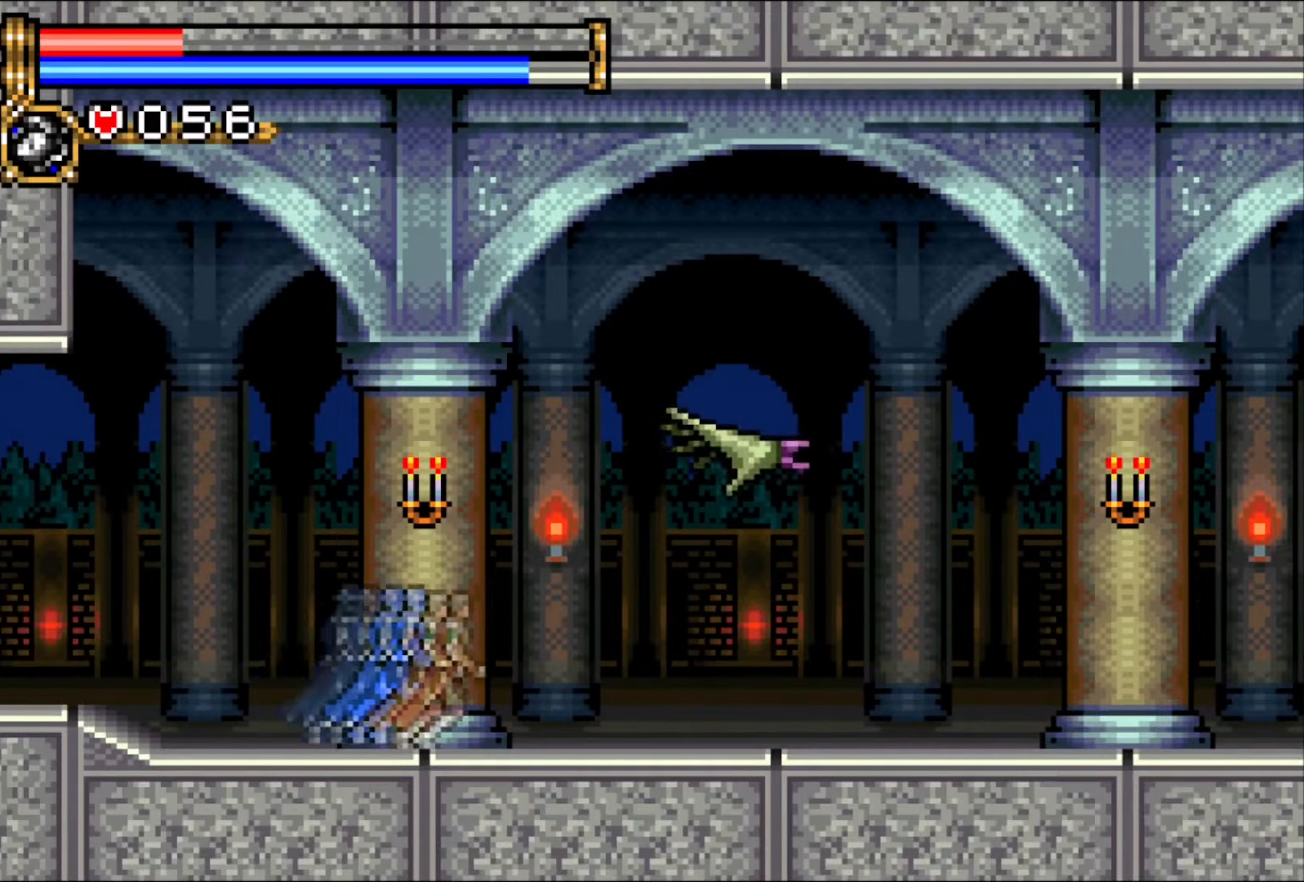
{"buttons": ["DPAD_RIGHT"], "events": []}
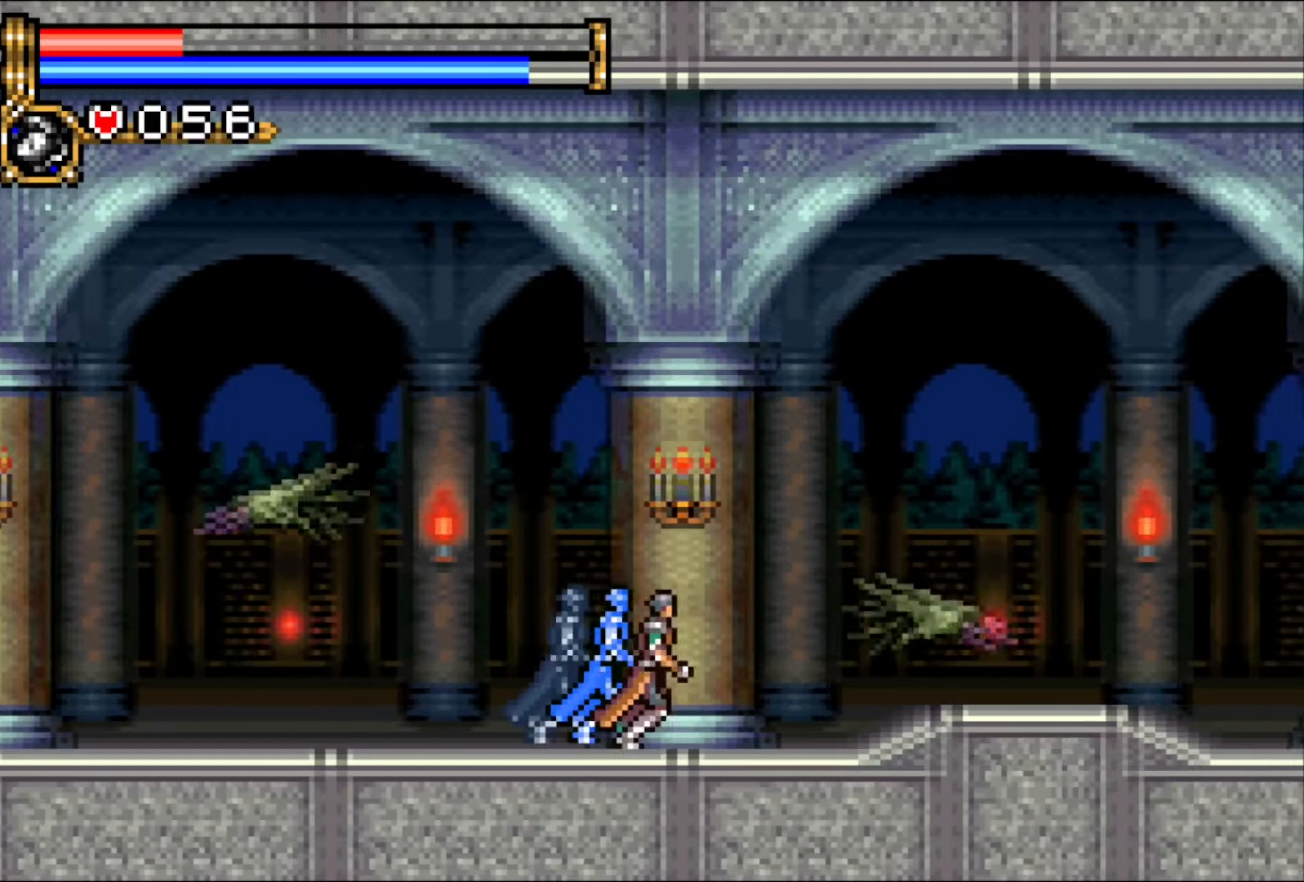
{"buttons": ["DPAD_RIGHT"], "events": [[50, "CROSS", "down"], [167, "CROSS", "up"]]}
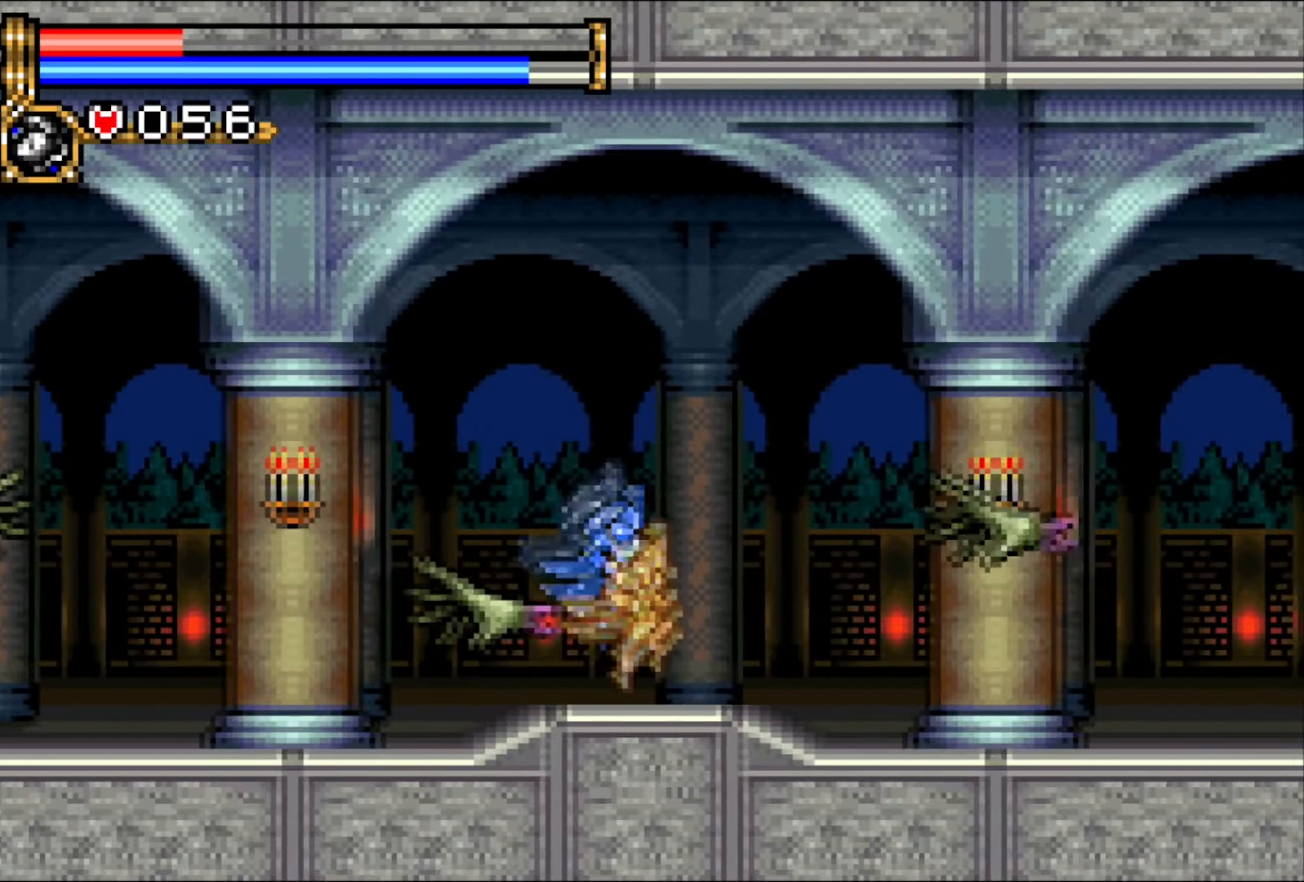
{"buttons": ["DPAD_RIGHT"], "events": []}
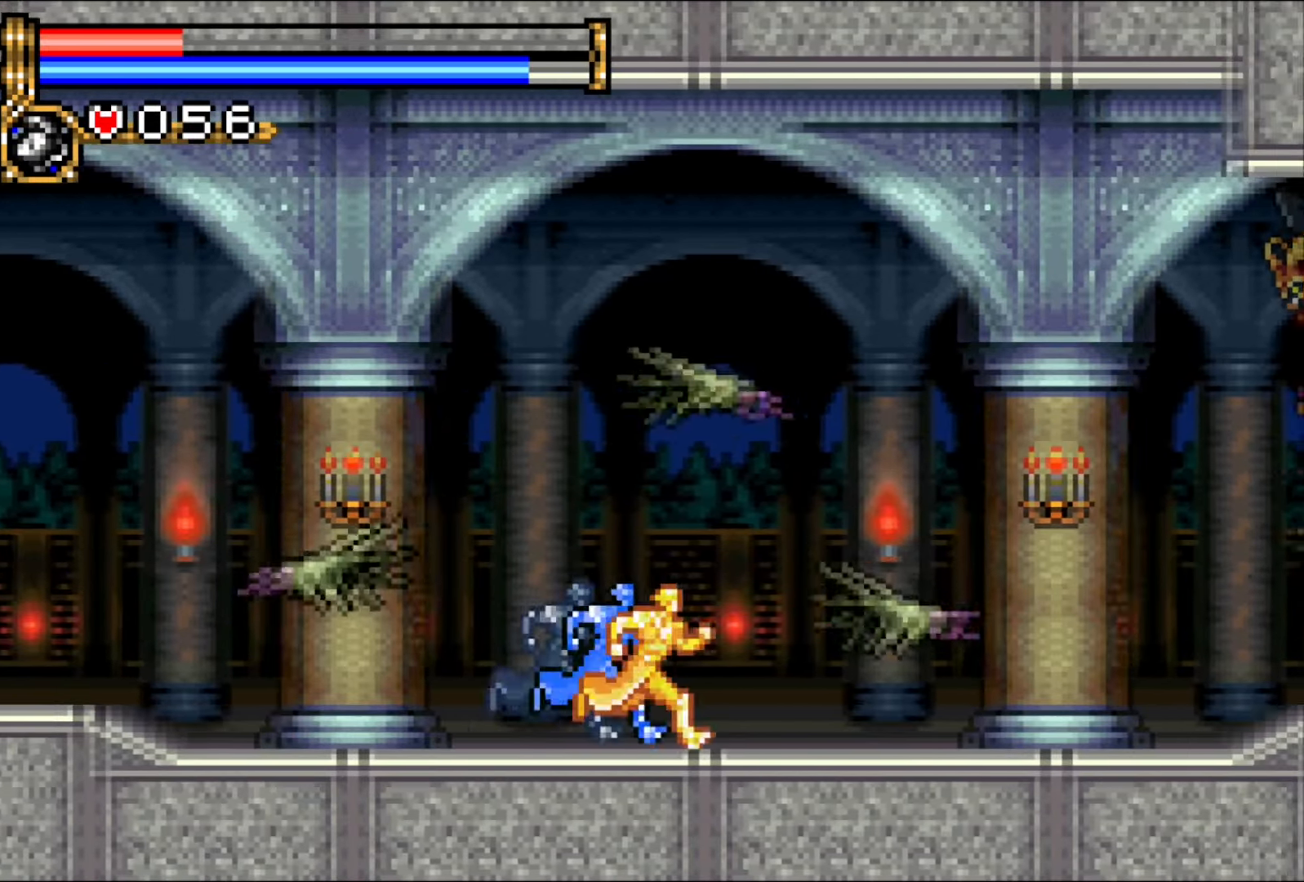
{"buttons": ["DPAD_RIGHT"], "events": [[33, "CROSS", "down"], [133, "CROSS", "up"]]}
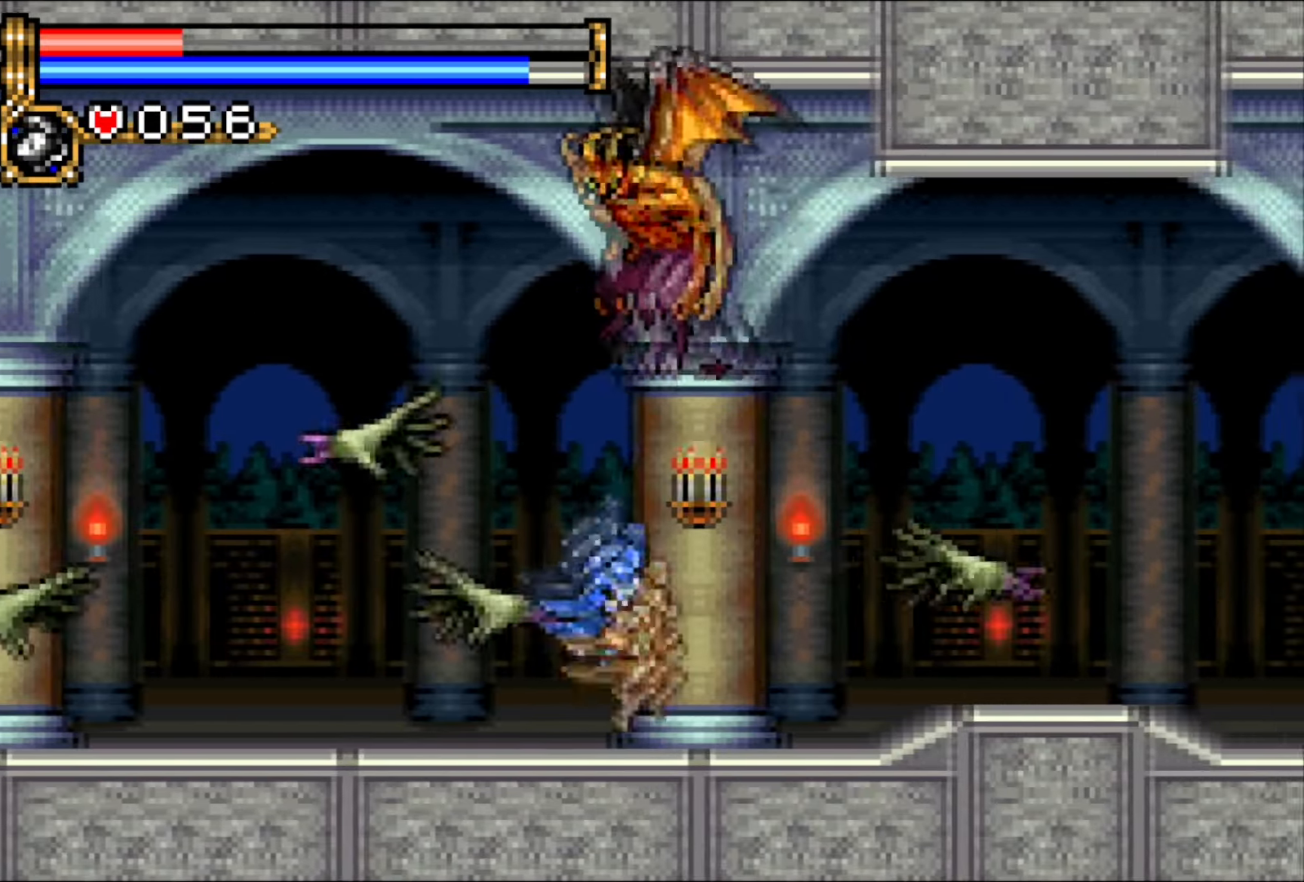
{"buttons": ["DPAD_RIGHT"], "events": [[67, "CROSS", "down"], [233, "CROSS", "up"]]}
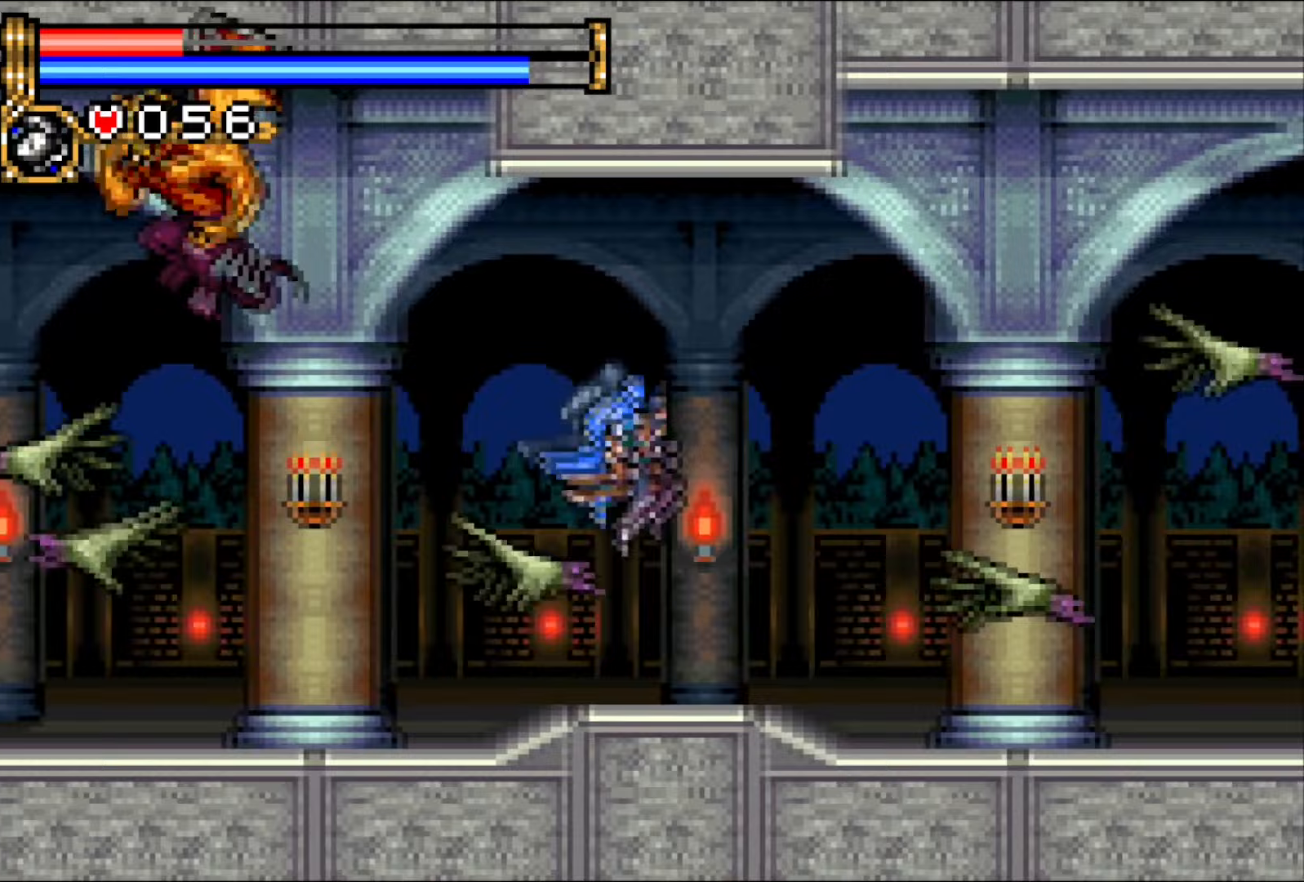
{"buttons": ["DPAD_RIGHT"], "events": [[150, "CROSS", "down"], [283, "CROSS", "up"]]}
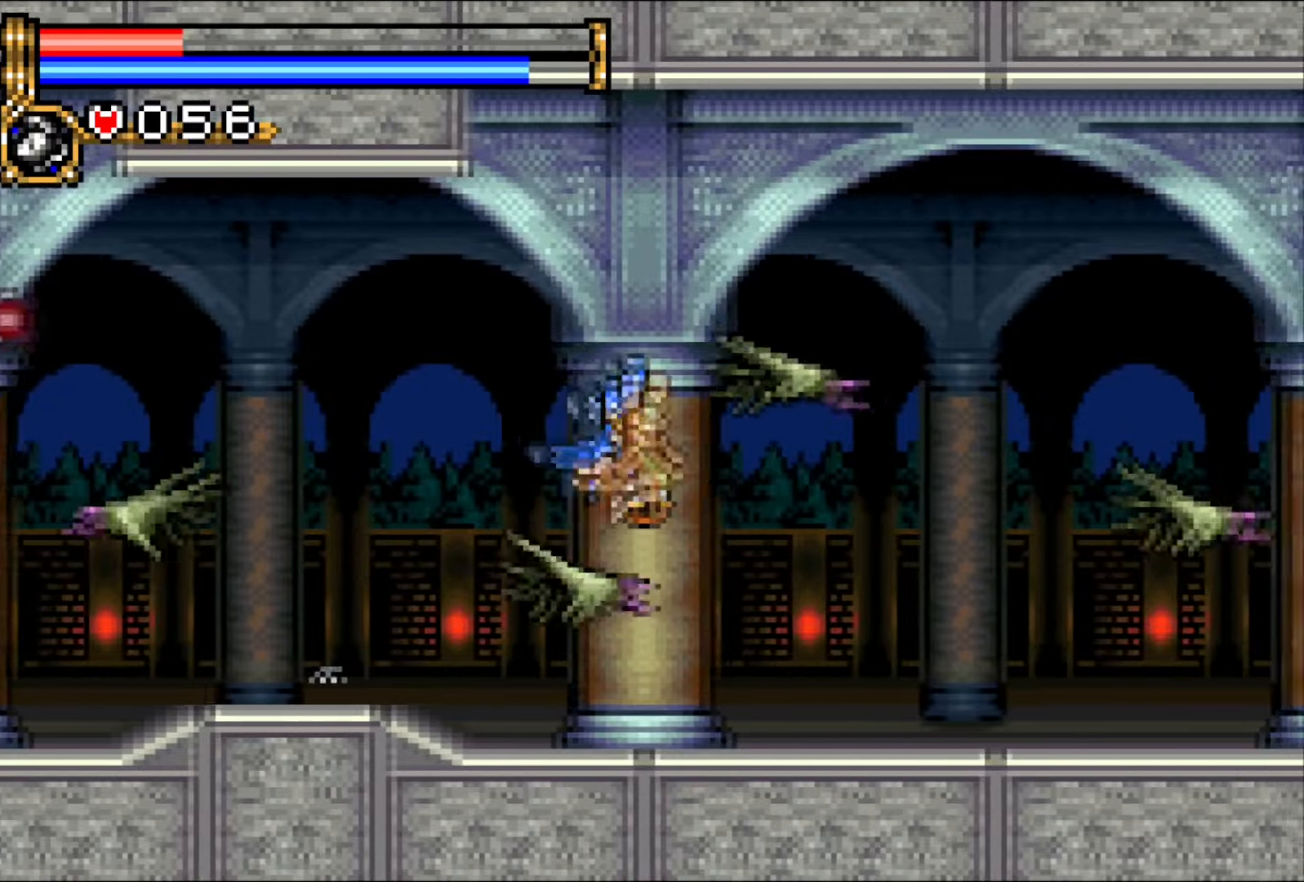
{"buttons": ["DPAD_RIGHT"], "events": []}
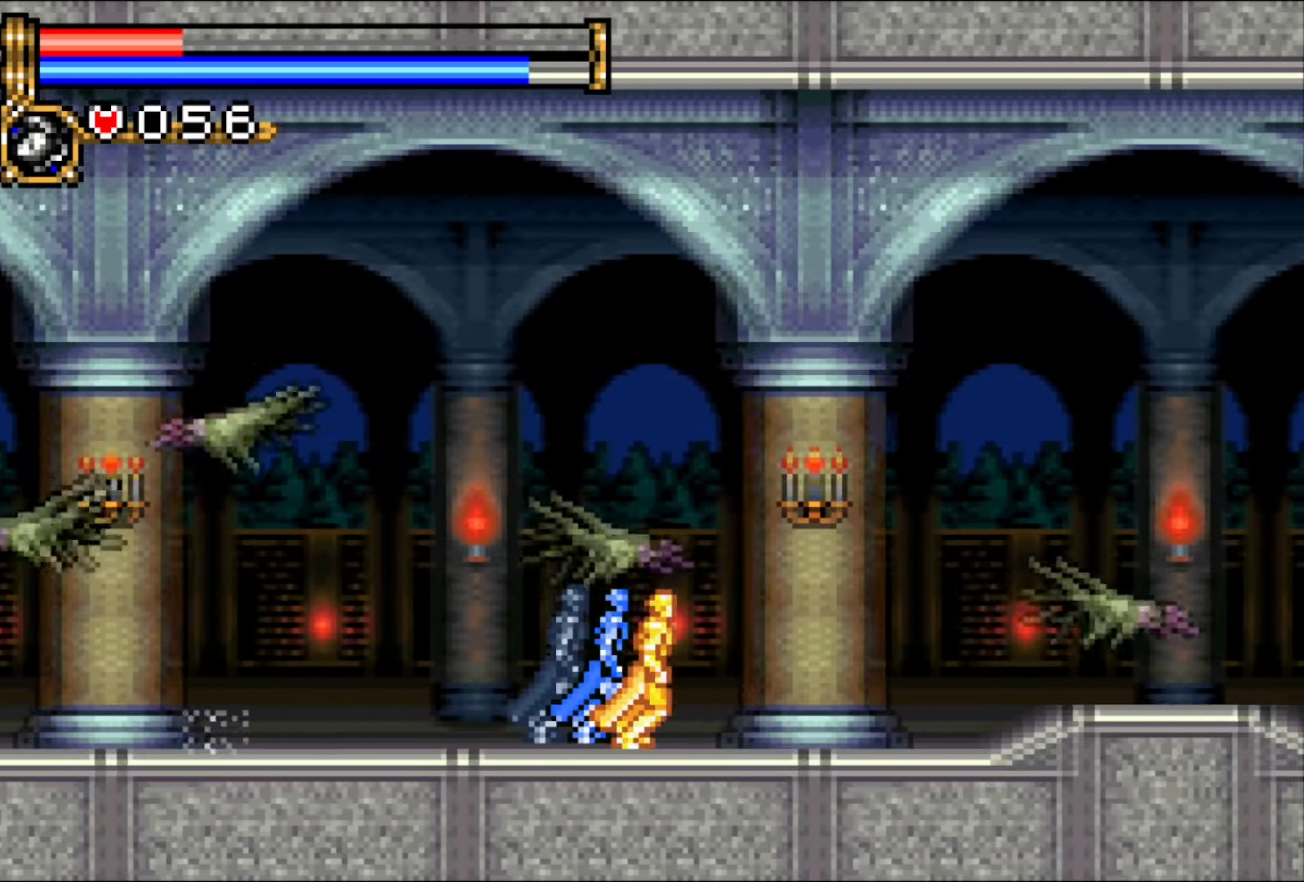
{"buttons": ["DPAD_RIGHT"], "events": [[150, "CROSS", "down"], [317, "CROSS", "up"]]}
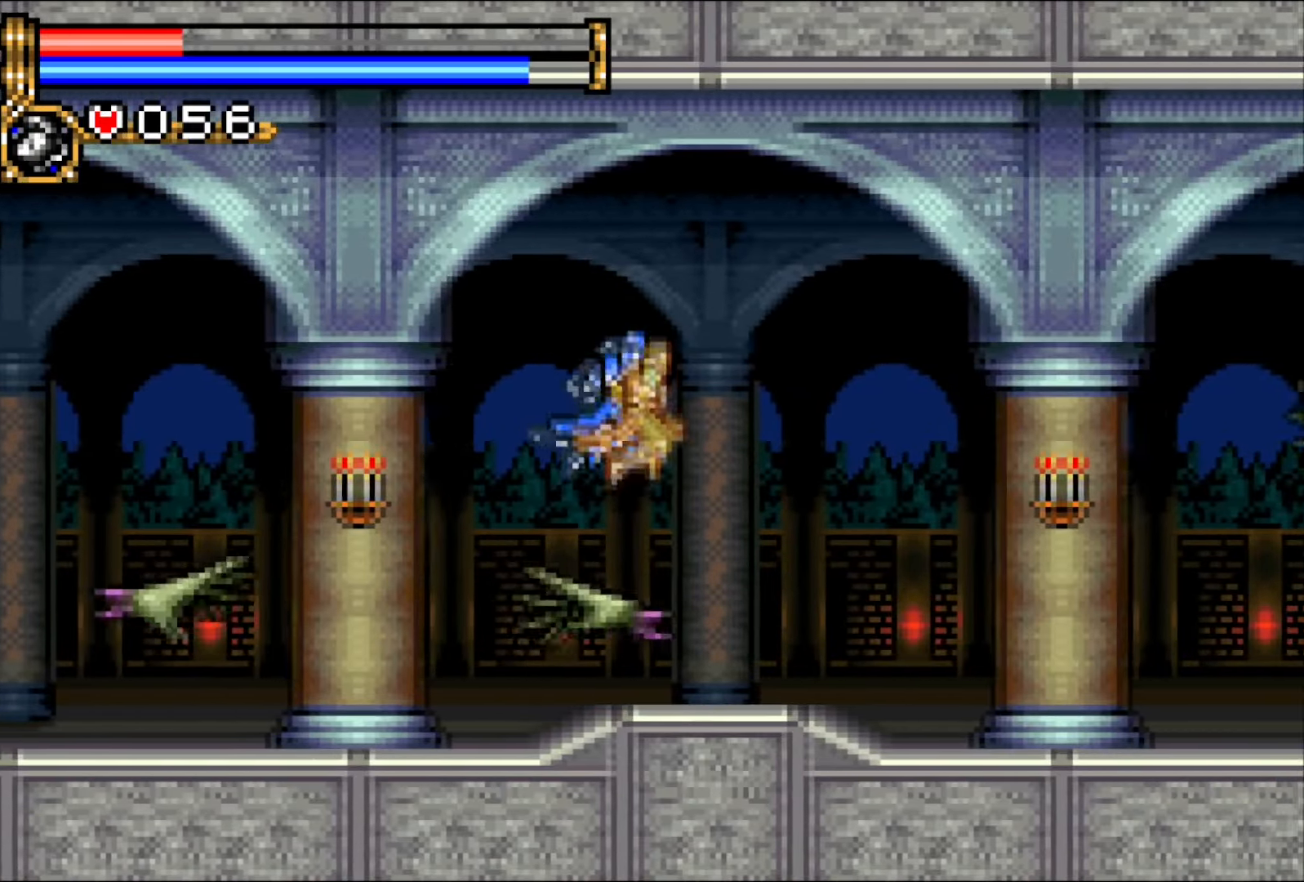
{"buttons": ["DPAD_RIGHT"], "events": []}
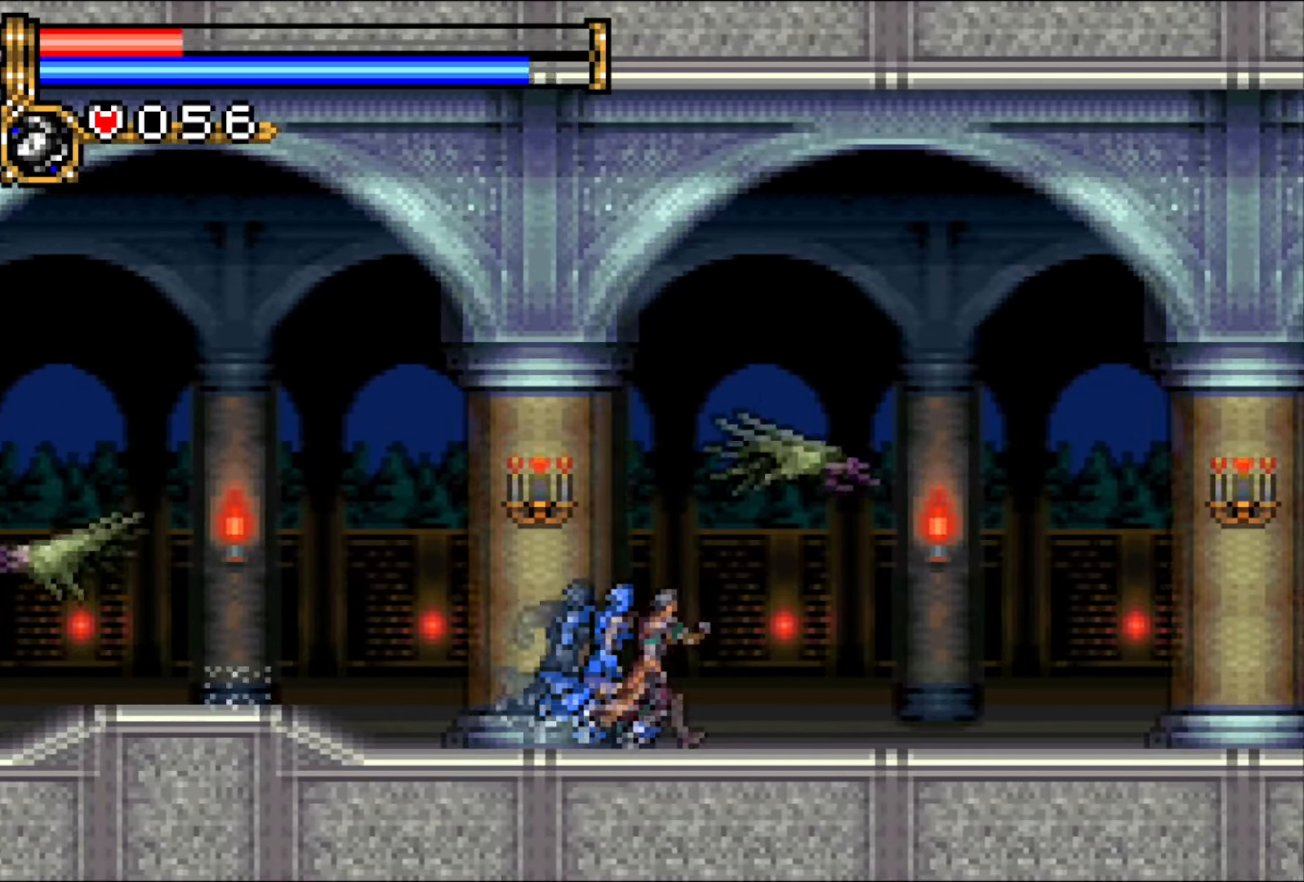
{"buttons": ["DPAD_RIGHT"], "events": []}
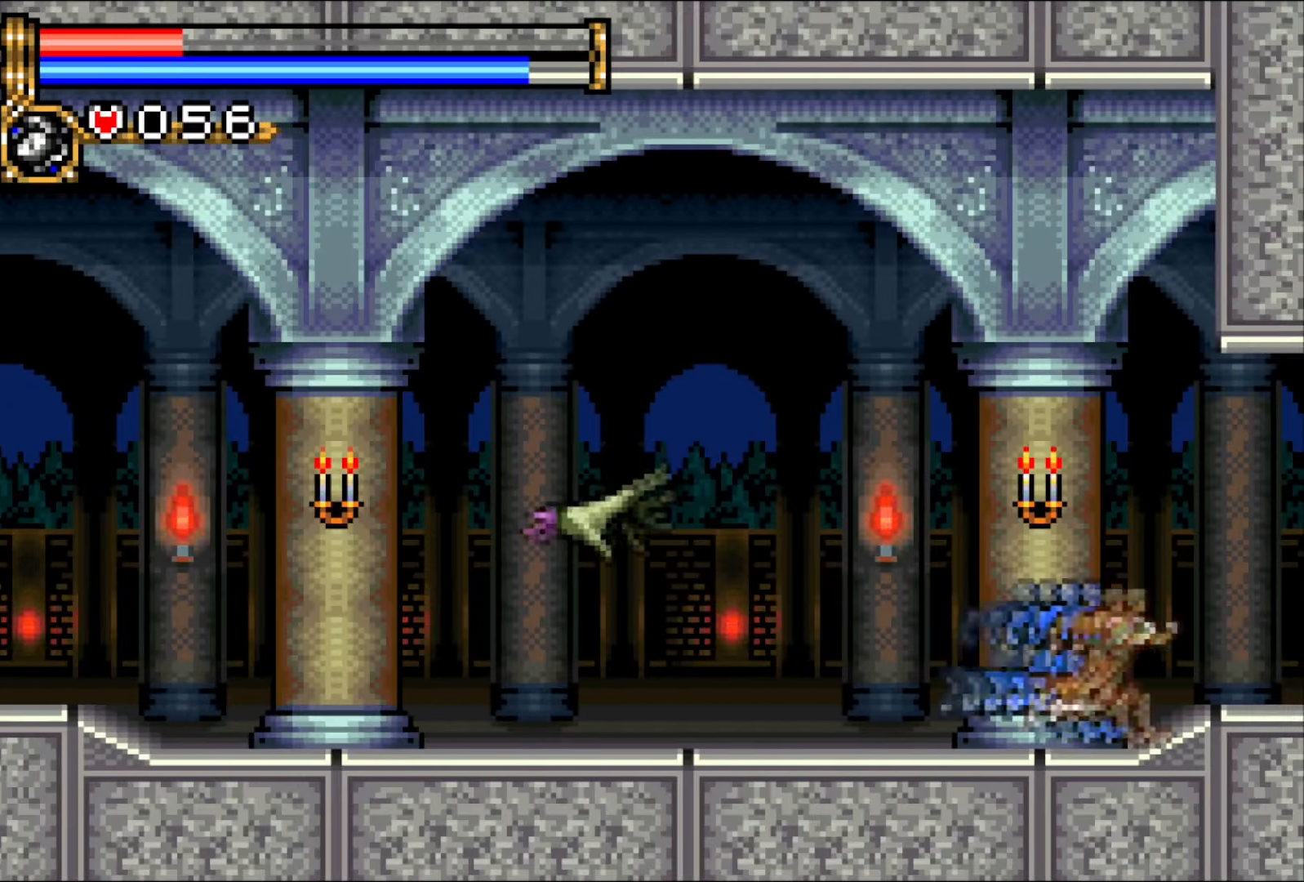
{"buttons": ["DPAD_RIGHT"], "events": []}
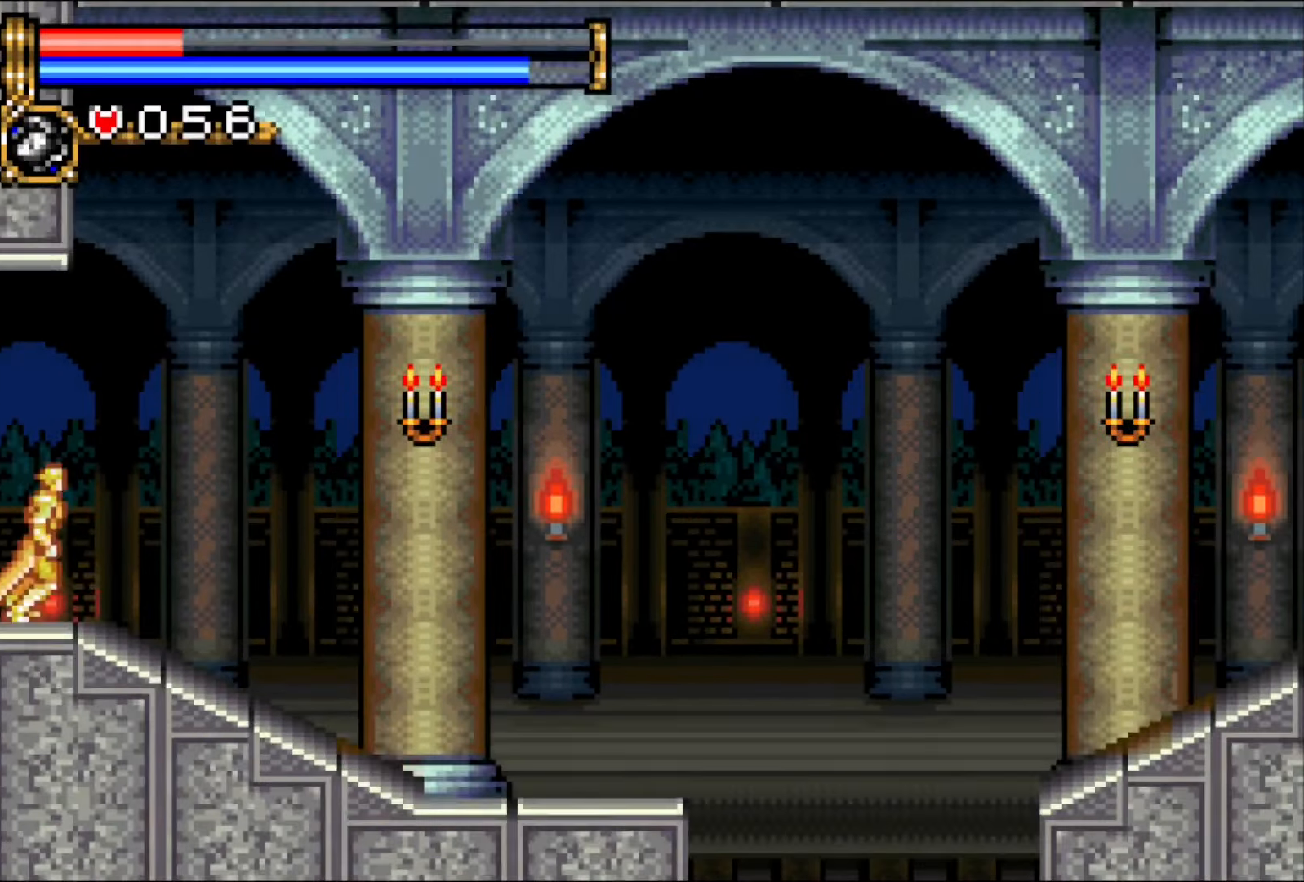
{"buttons": ["CROSS", "DPAD_RIGHT"], "events": [[450, "CROSS", "down"]]}
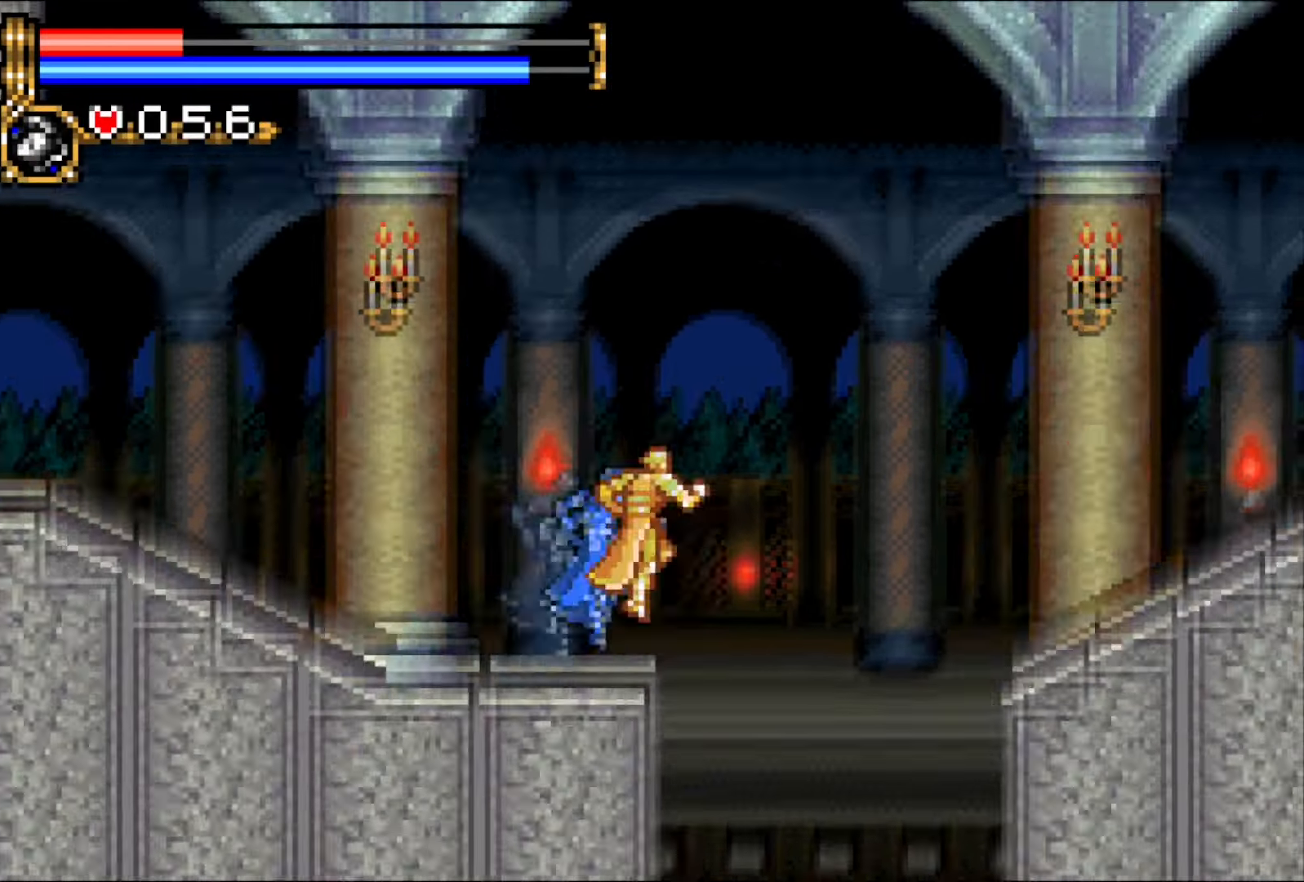
{"buttons": ["DPAD_RIGHT"], "events": [[200, "CROSS", "up"]]}
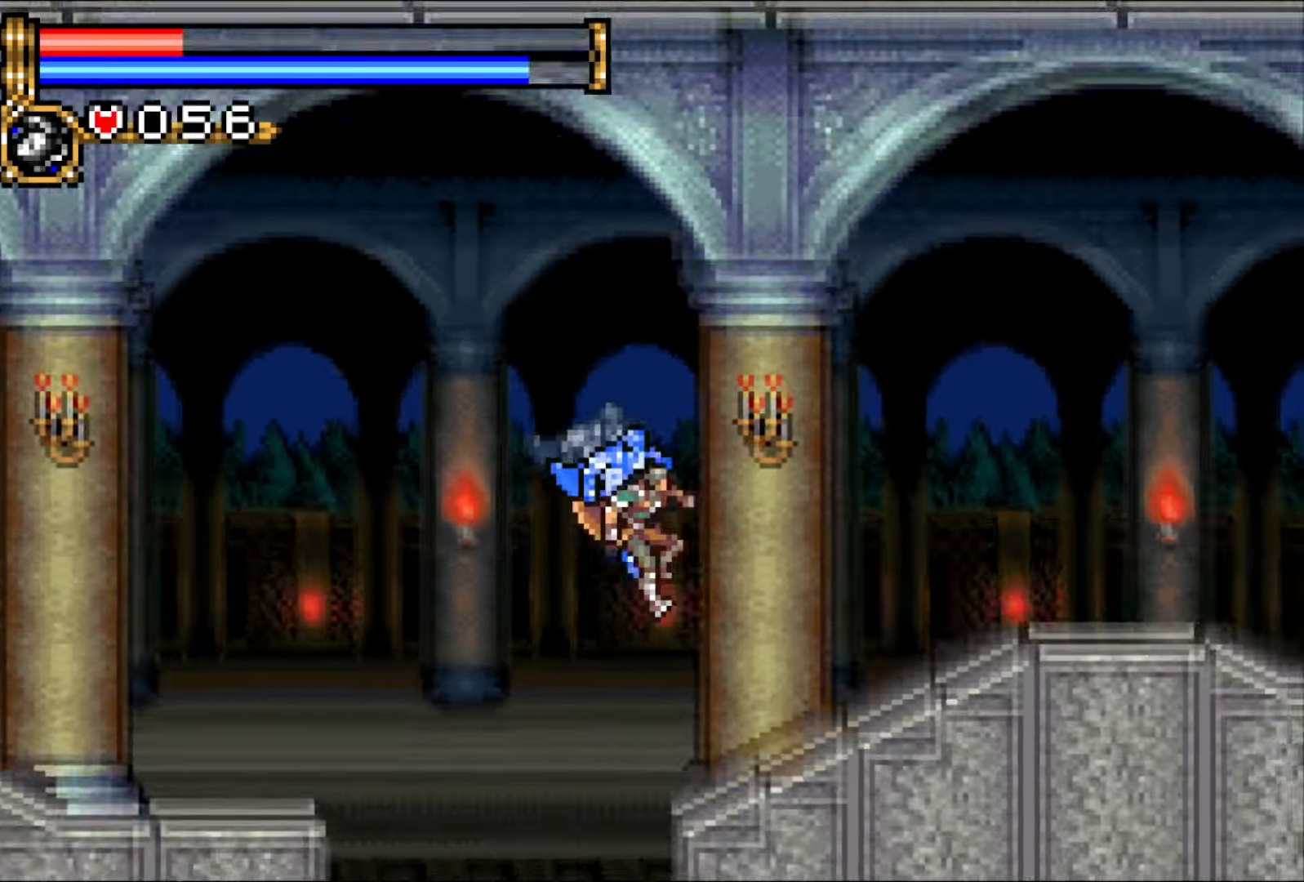
{"buttons": ["DPAD_RIGHT"], "events": []}
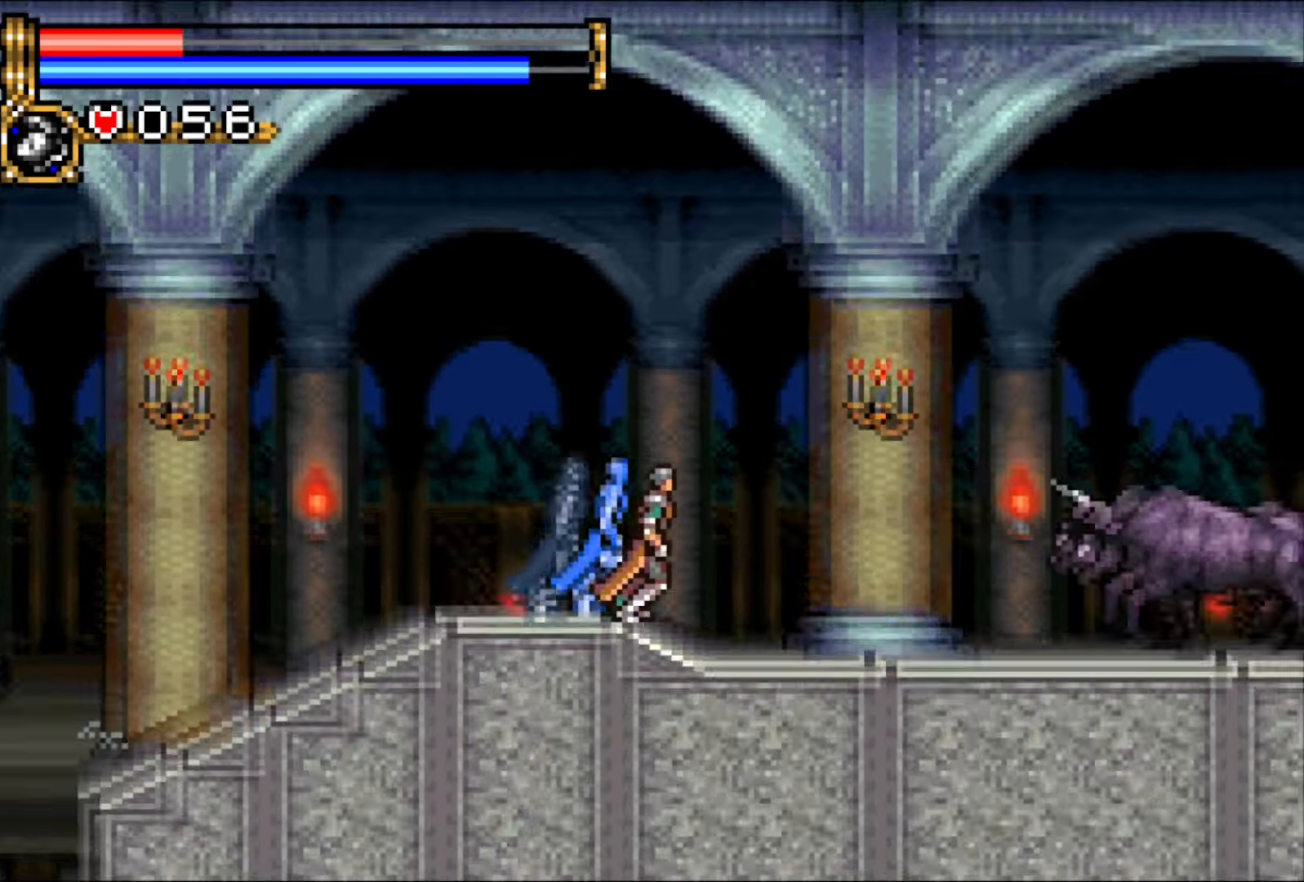
{"buttons": ["DPAD_RIGHT"], "events": []}
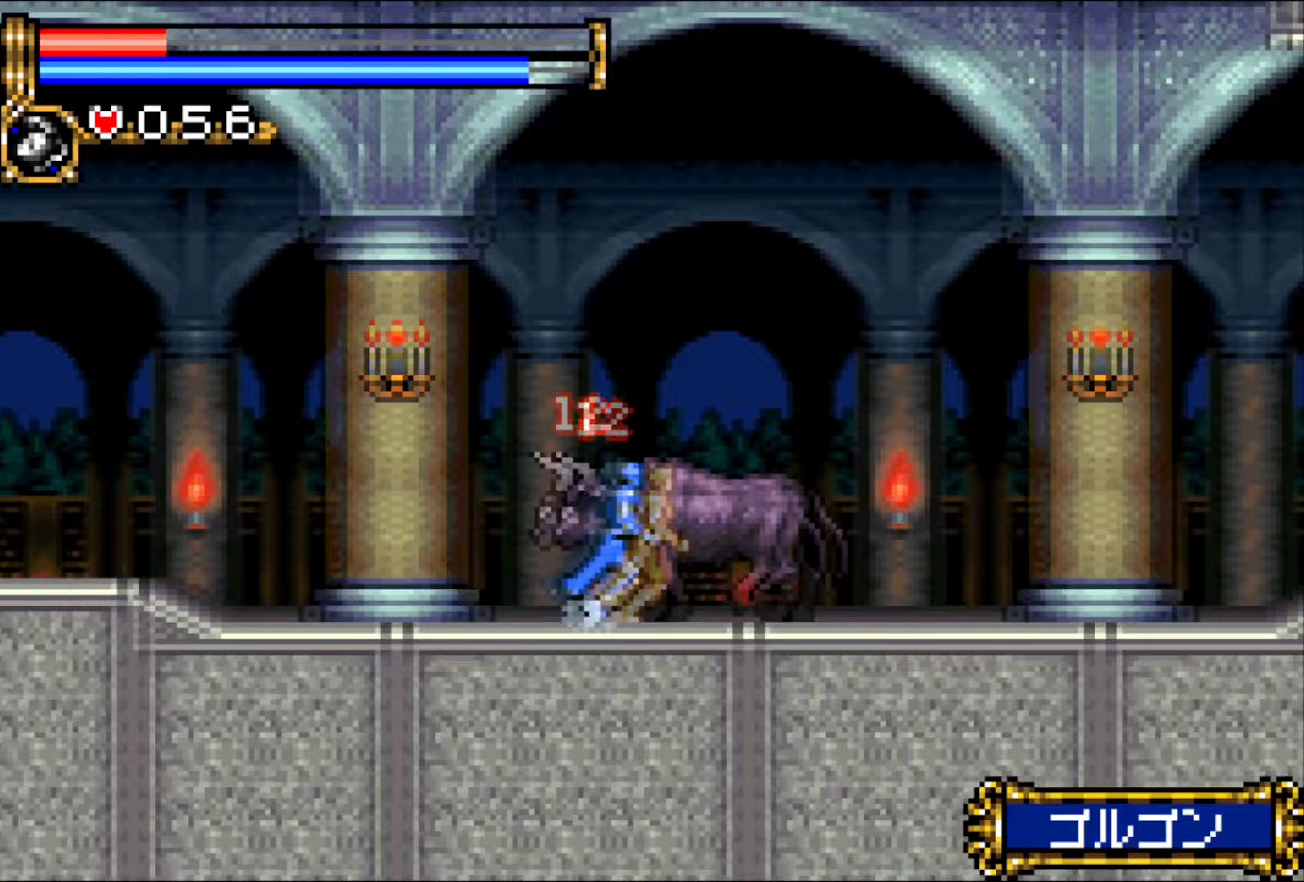
{"buttons": ["DPAD_RIGHT"], "events": []}
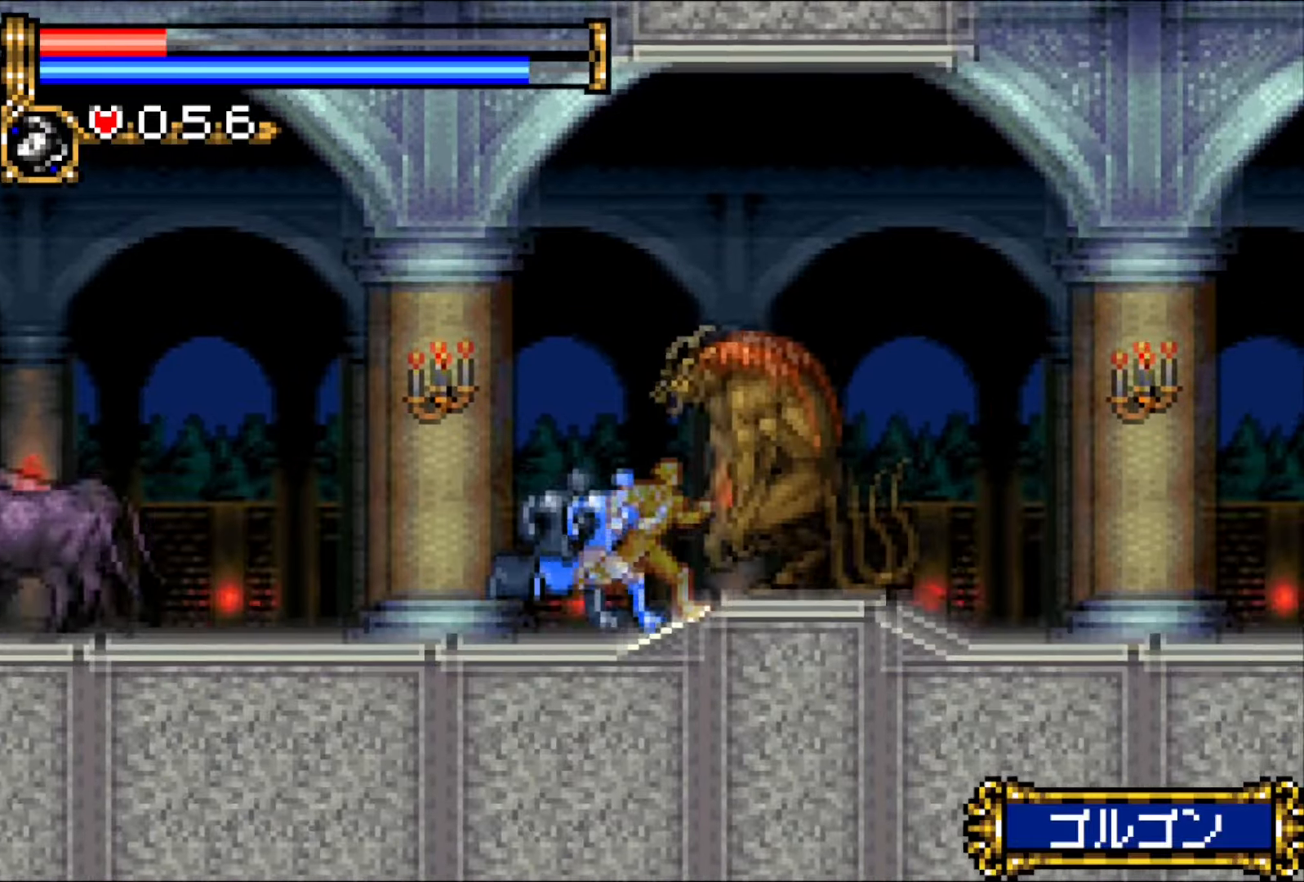
{"buttons": ["DPAD_RIGHT"], "events": []}
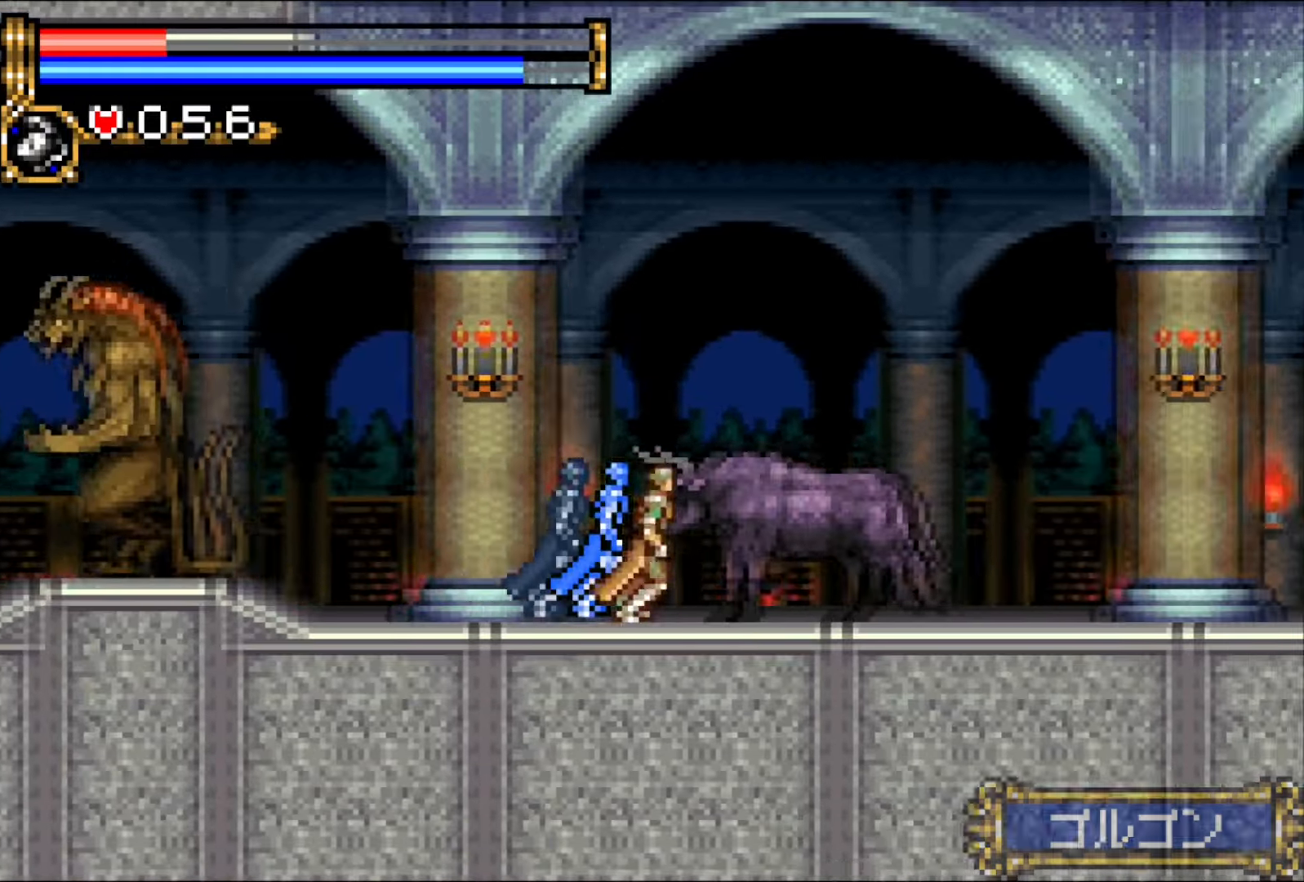
{"buttons": ["DPAD_RIGHT"], "events": []}
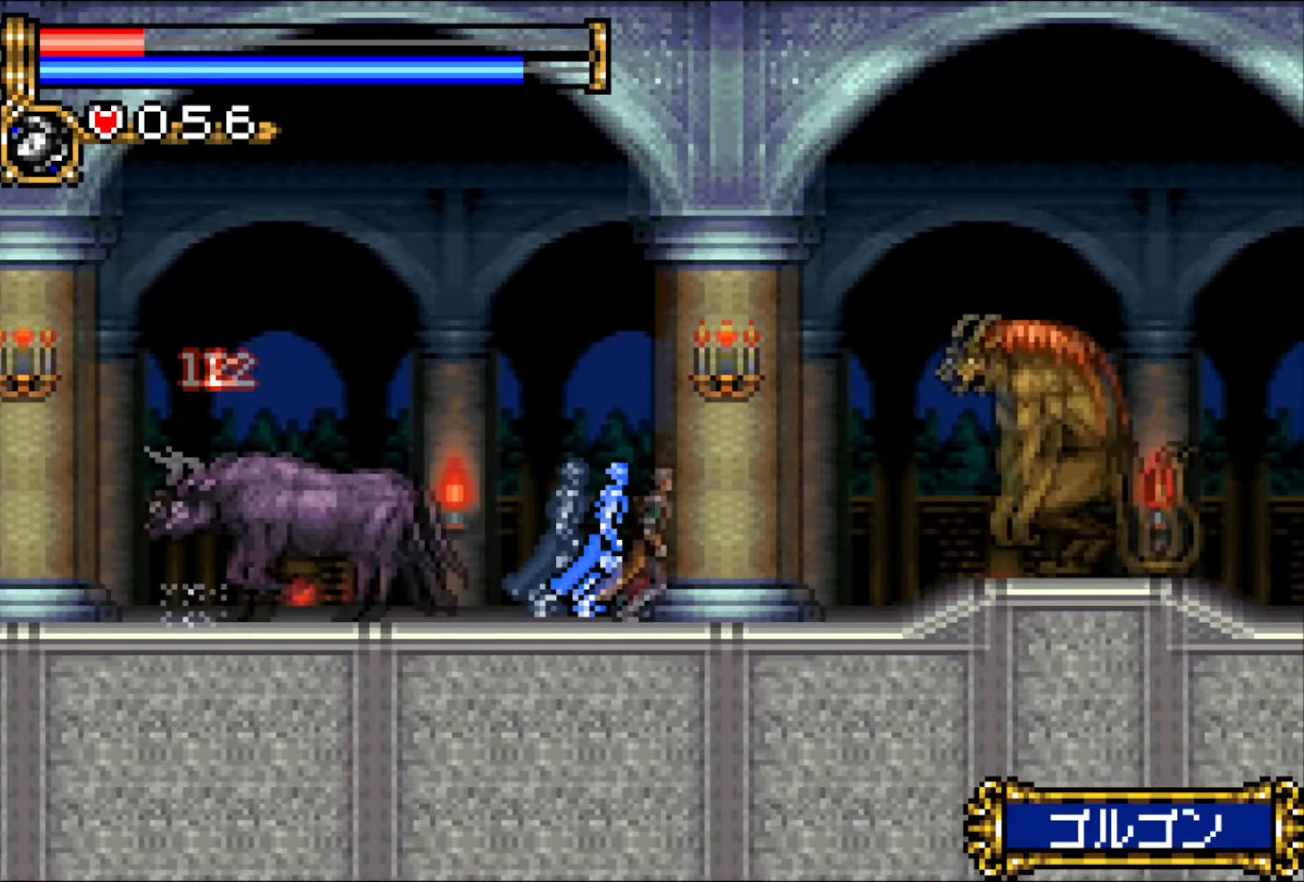
{"buttons": ["DPAD_RIGHT"], "events": []}
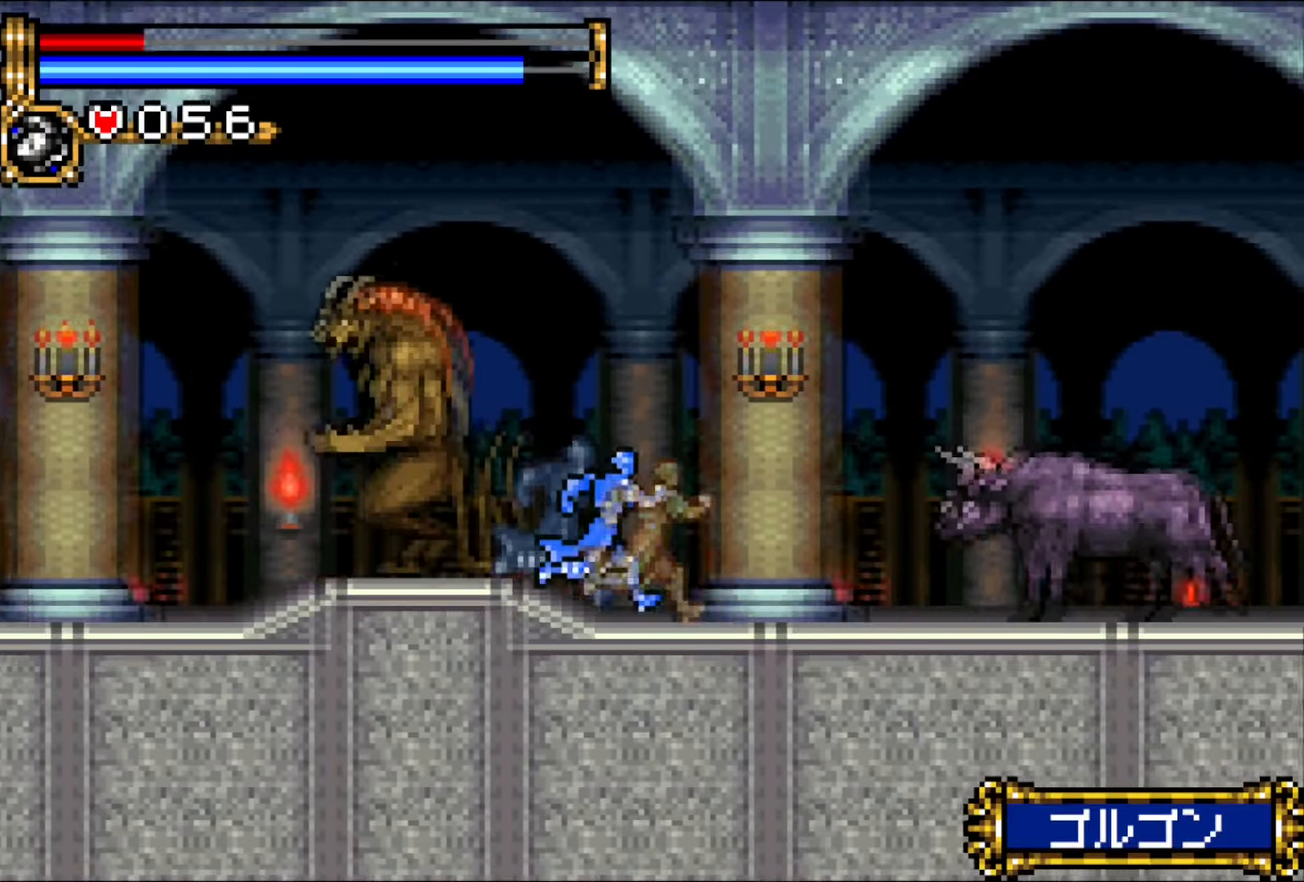
{"buttons": ["DPAD_RIGHT"], "events": []}
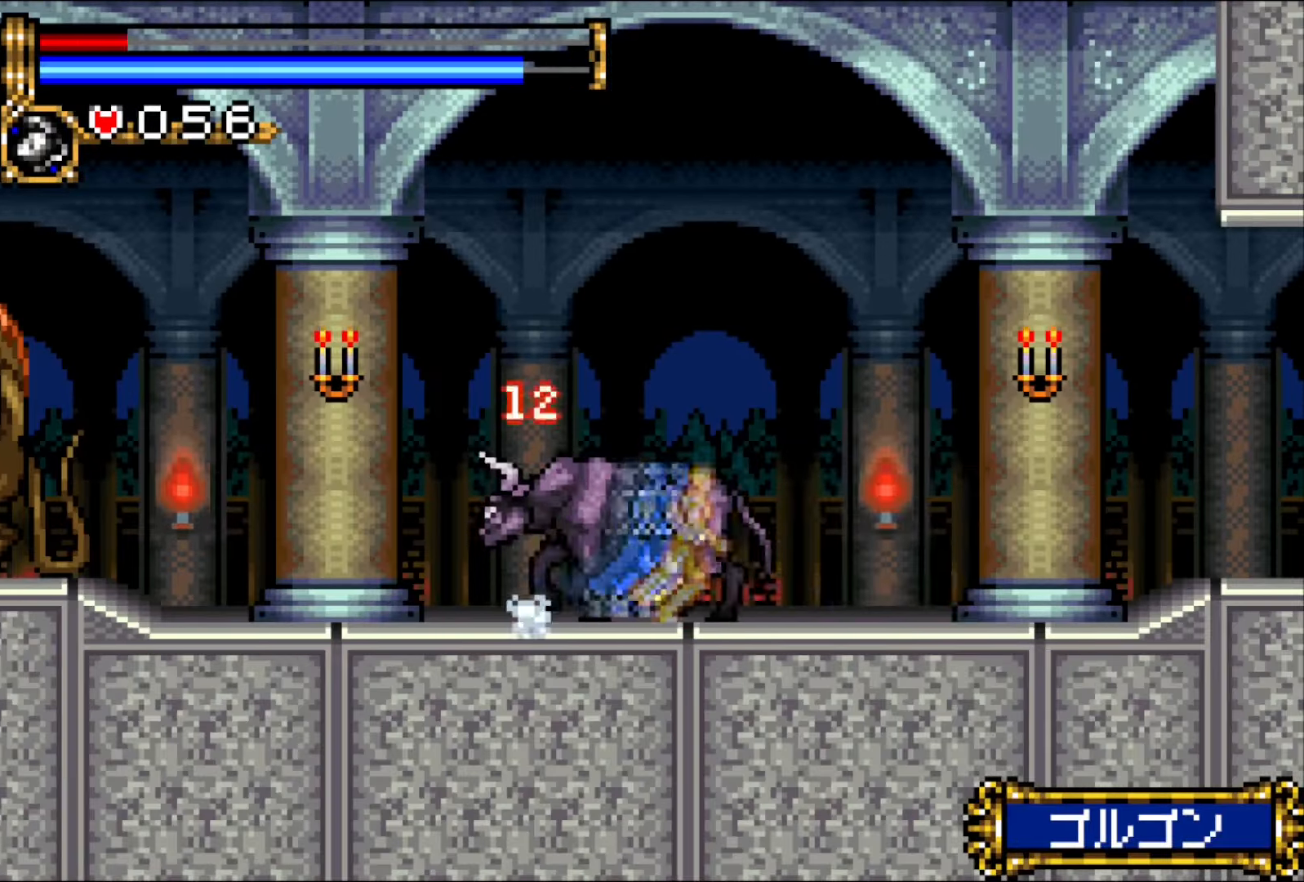
{"buttons": ["DPAD_RIGHT"], "events": []}
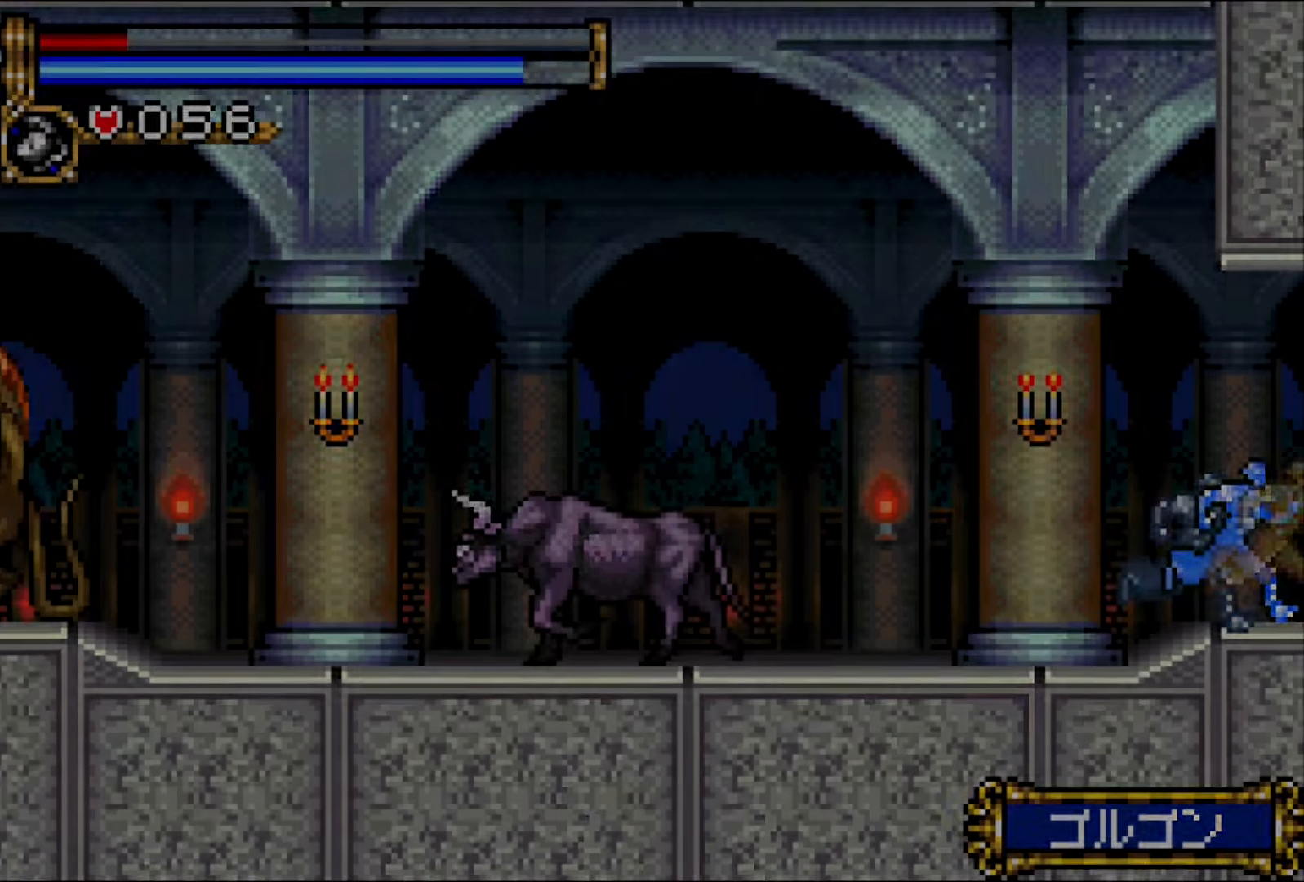
{"buttons": ["DPAD_RIGHT"], "events": []}
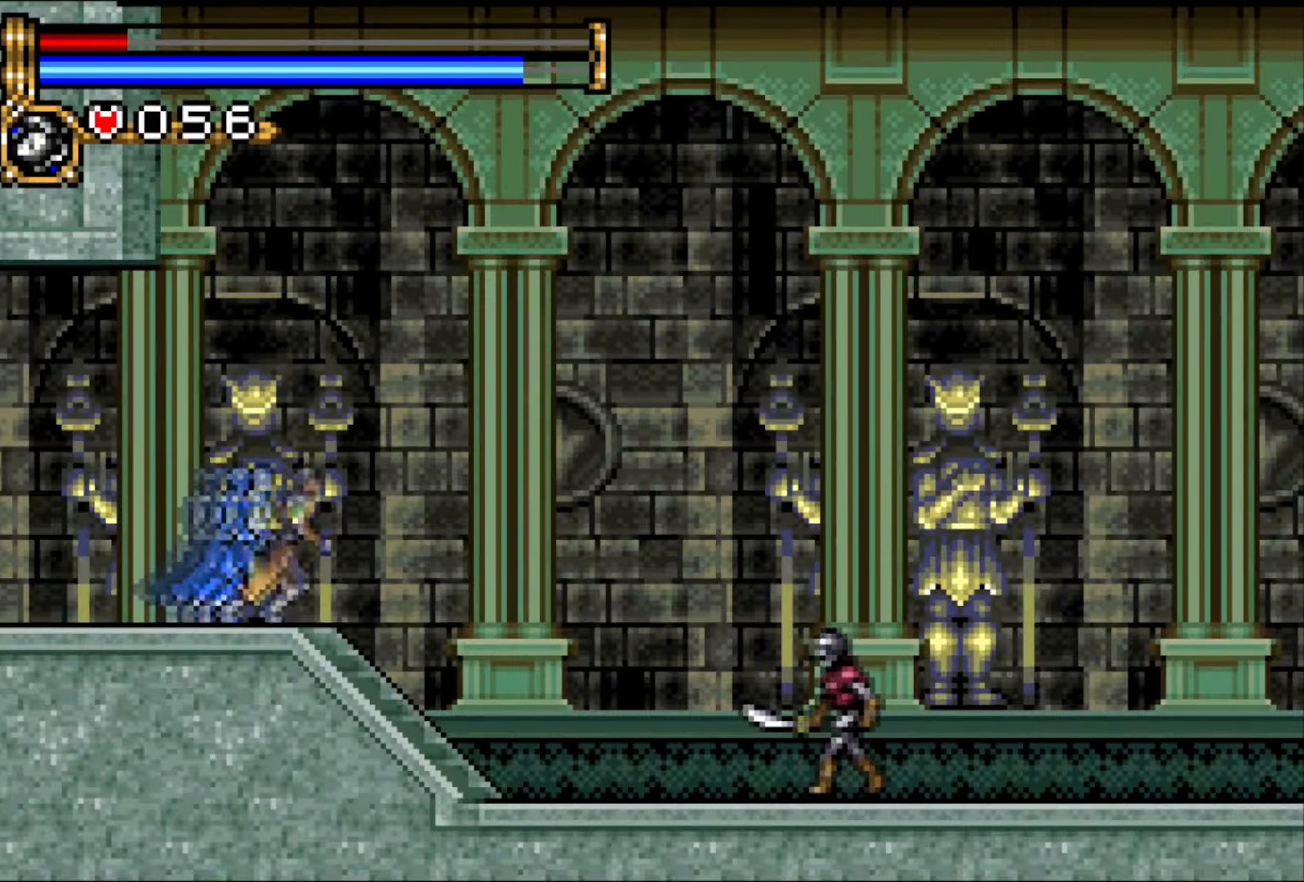
{"buttons": ["DPAD_RIGHT"], "events": []}
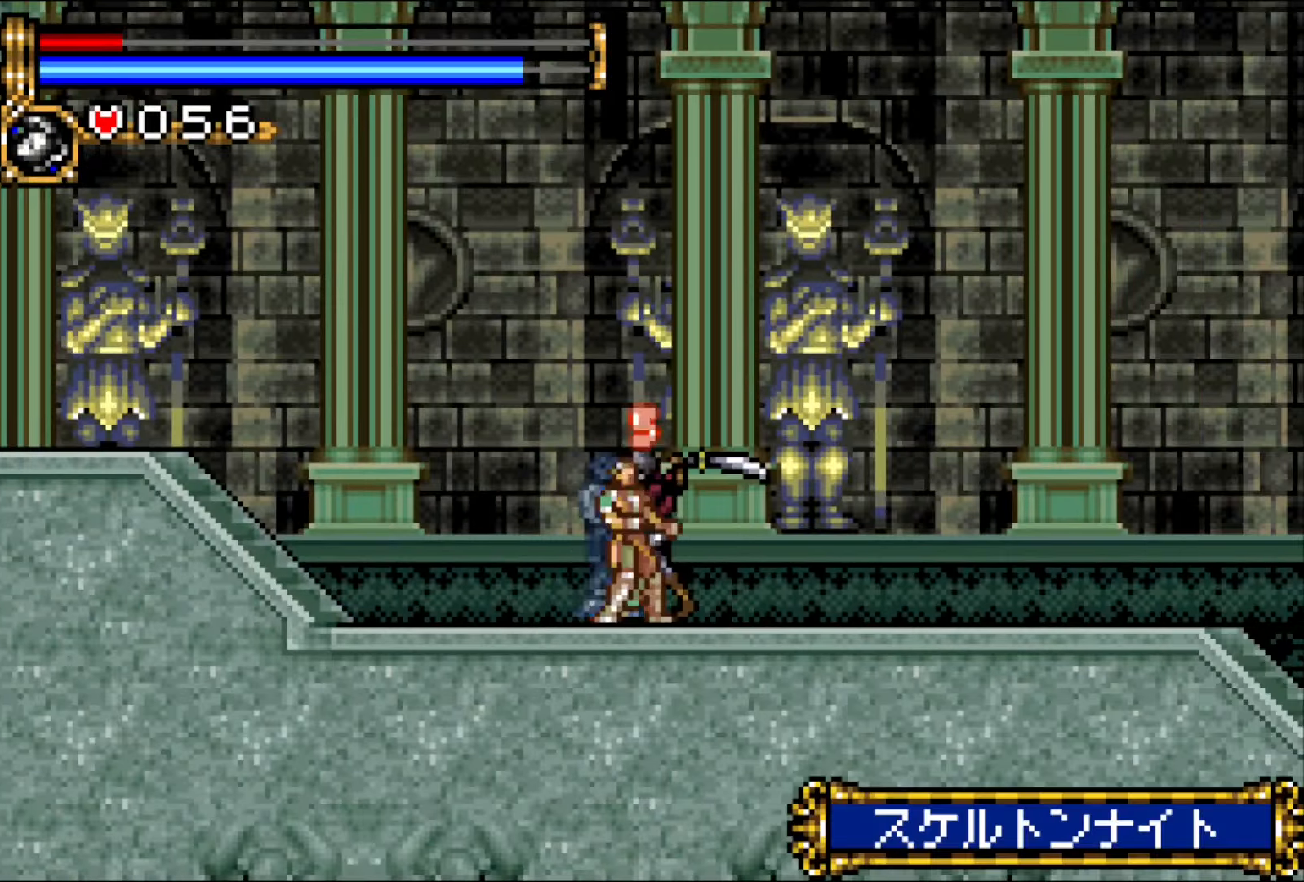
{"buttons": ["DPAD_RIGHT"], "events": []}
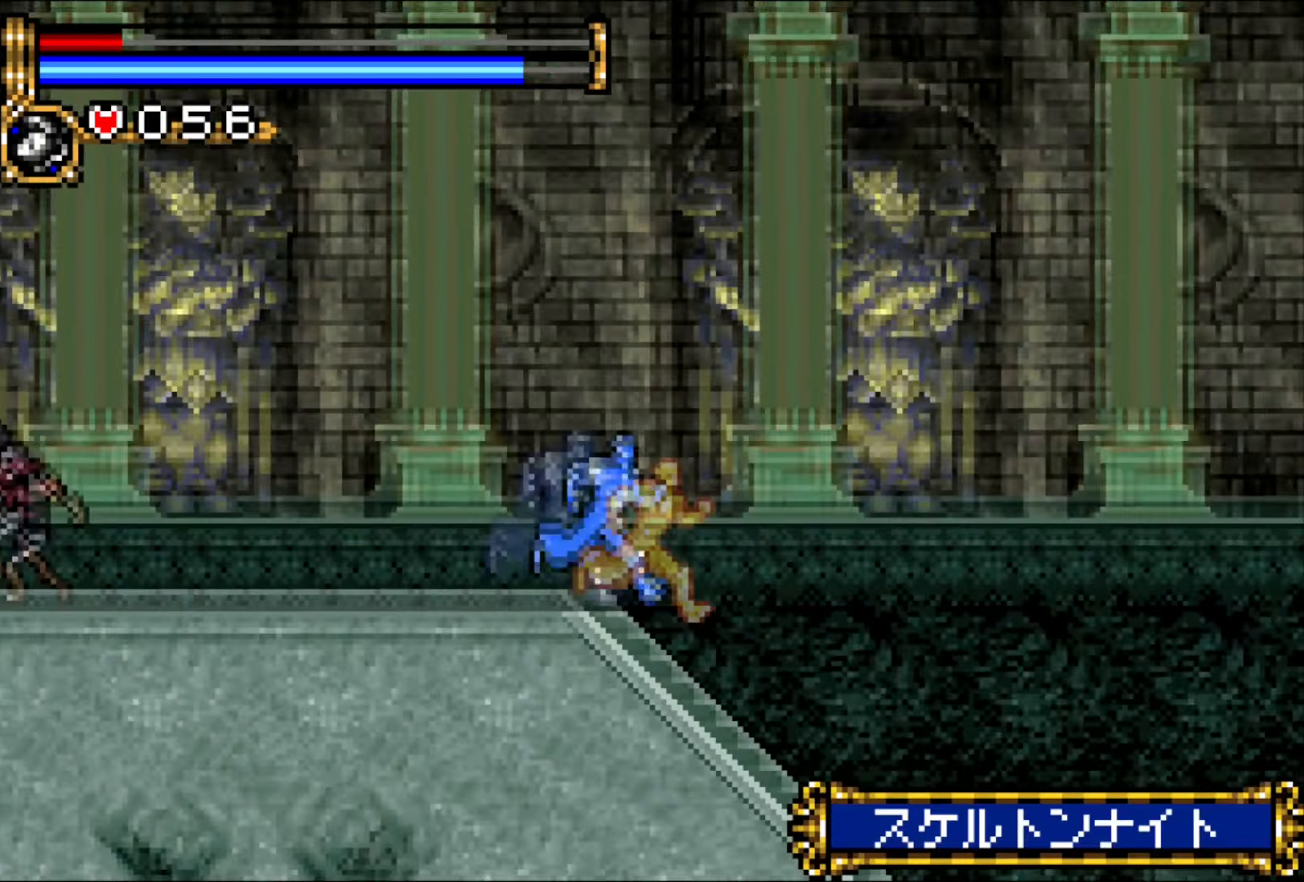
{"buttons": ["DPAD_RIGHT"], "events": []}
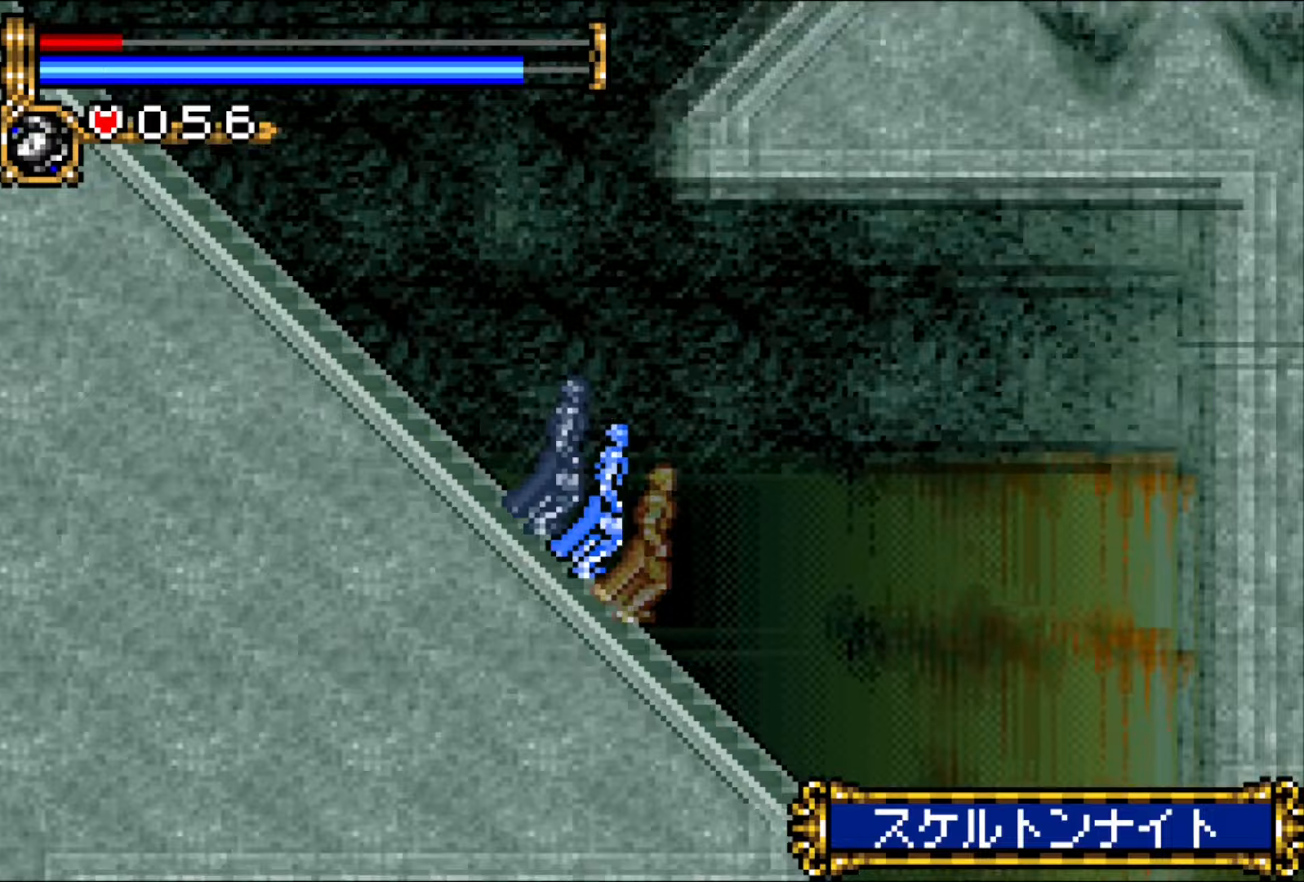
{"buttons": [], "events": [[233, "DPAD_RIGHT", "up"], [250, "DPAD_LEFT", "down"], [483, "DPAD_LEFT", "up"]]}